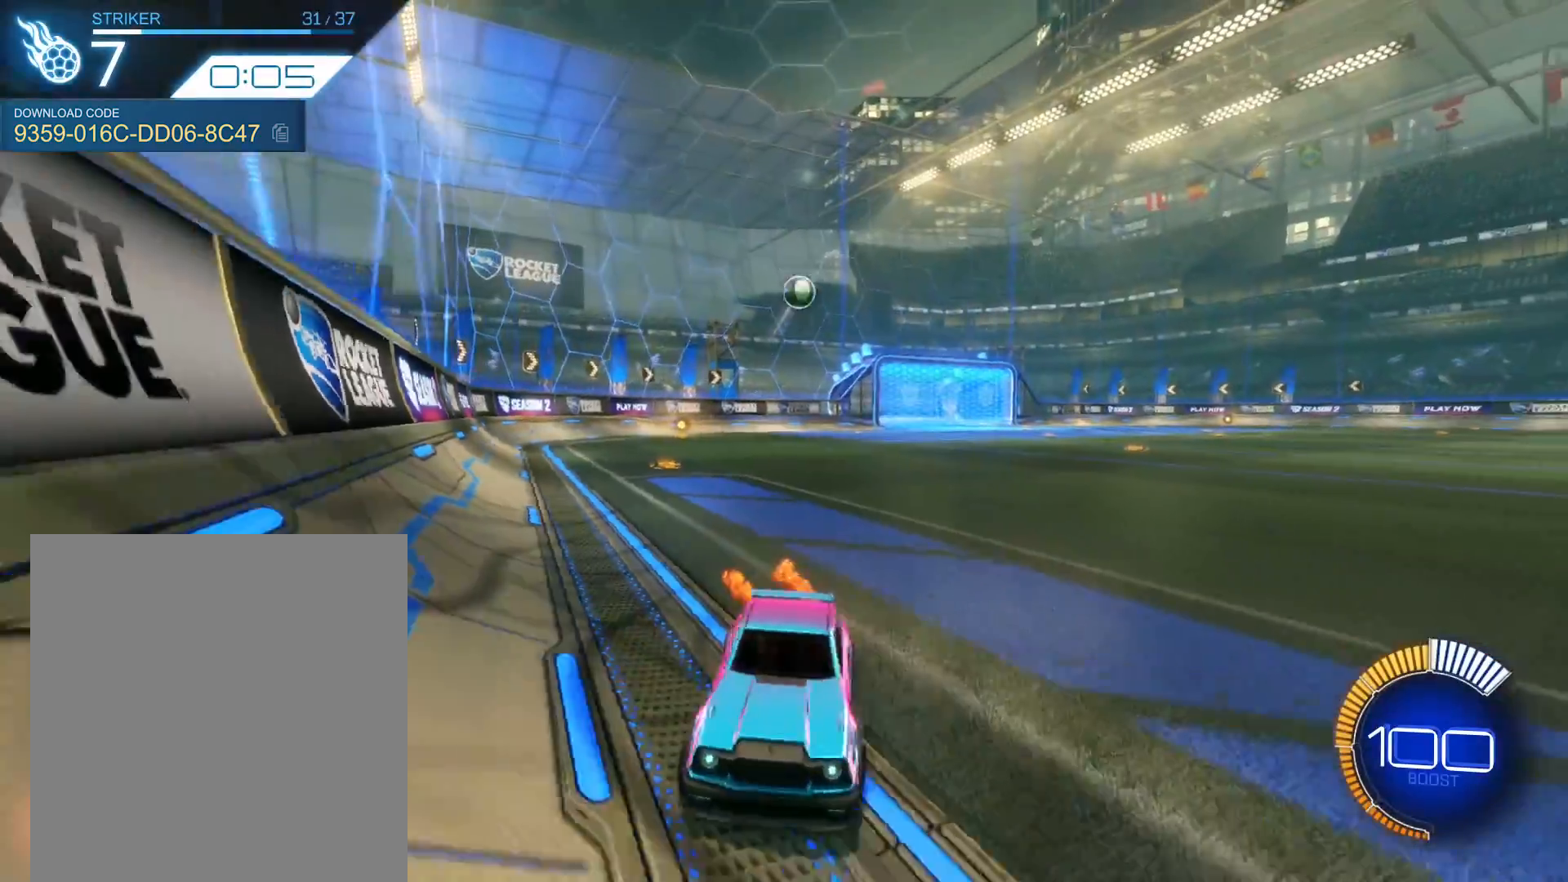
Gameplay with a controller (Xbox layout); each line is a JSON object with the inputs held at the frame after it. "events" lists button and stick changes between this image and that frame as [ms after this image, input, new state], when the widget could be followed in between. Not read: L3 R3 right_stick.
{"buttons": ["R1", "R2"], "left_stick": "center", "events": [[67, "left_stick", "center"]]}
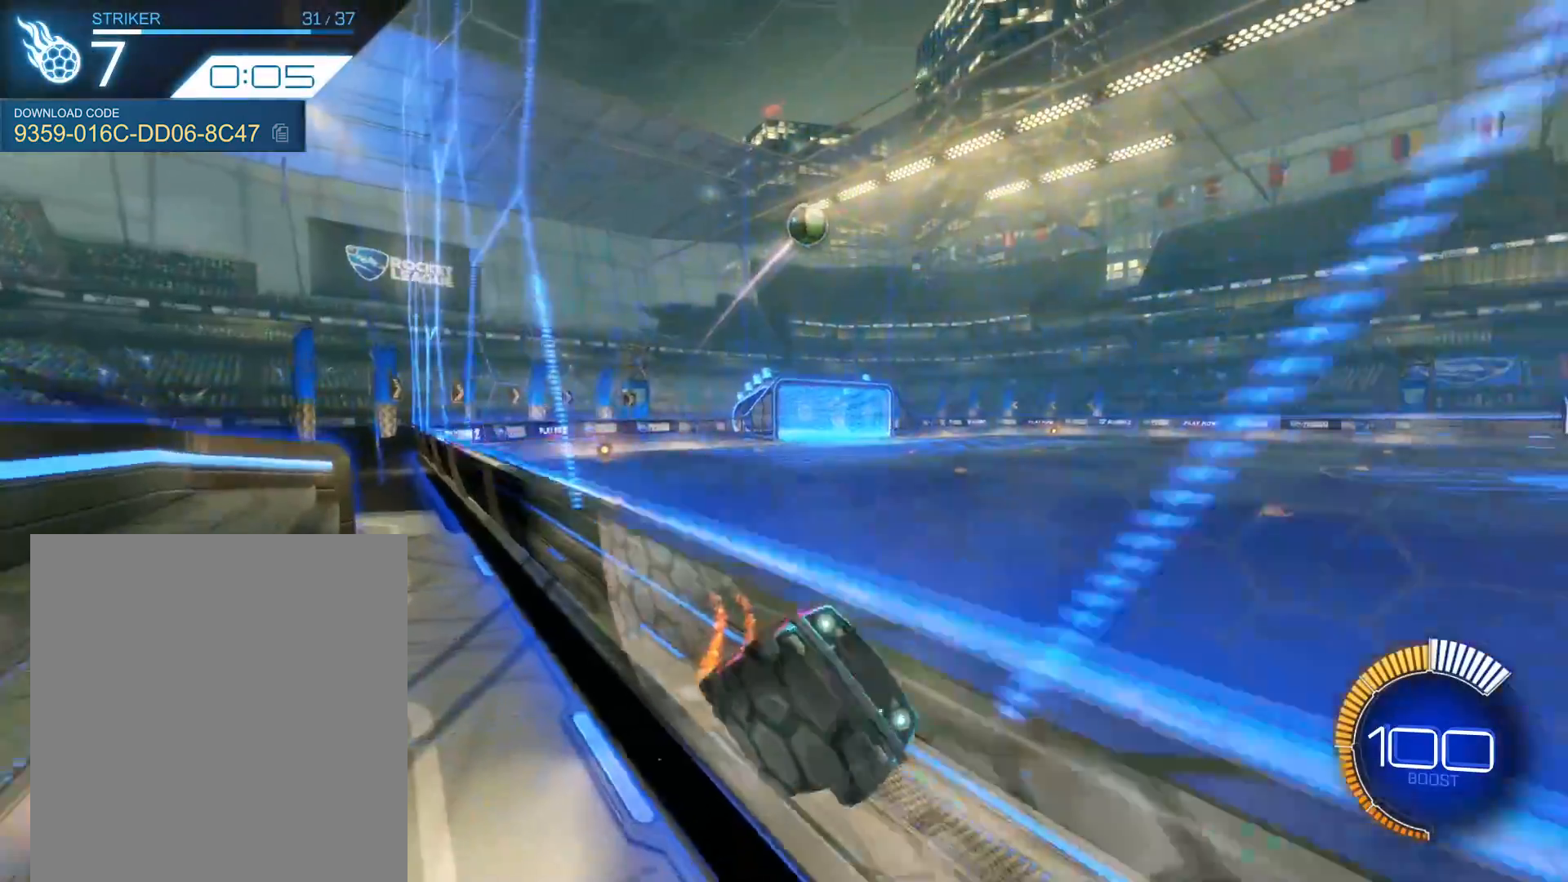
{"buttons": ["B", "R1", "R2"], "left_stick": "down-left", "events": [[67, "R1", "up"], [67, "left_stick", "right"], [234, "A", "down"], [234, "left_stick", "down-left"], [367, "A", "up"], [400, "B", "down"], [400, "R1", "down"]]}
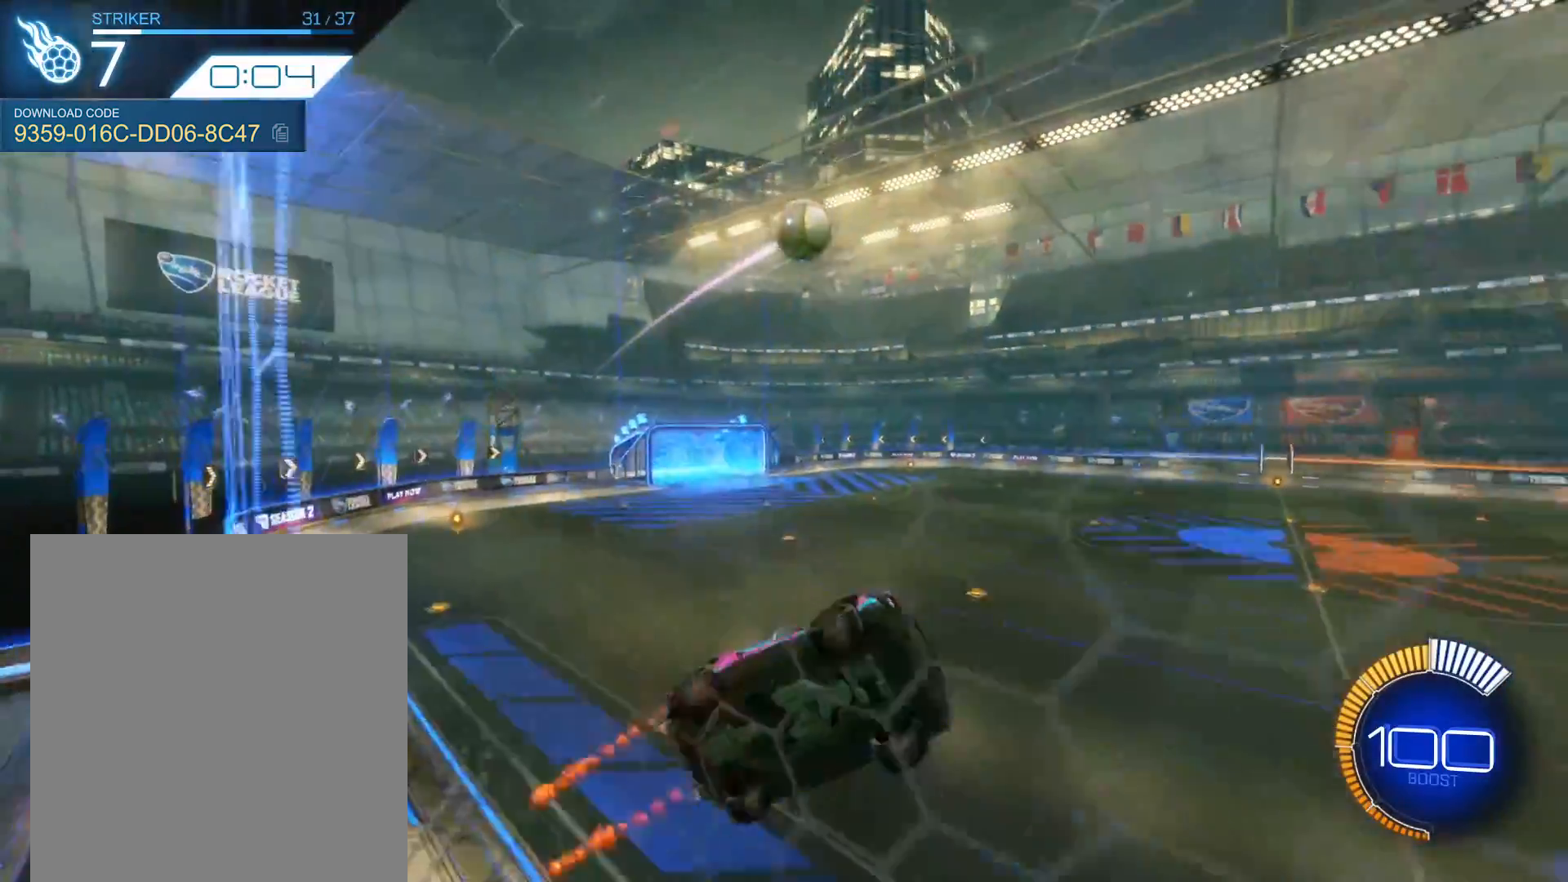
{"buttons": ["R1", "R2"], "left_stick": "center", "events": [[34, "left_stick", "left"], [67, "R1", "up"], [167, "R1", "down"], [167, "left_stick", "down"], [234, "left_stick", "center"], [301, "left_stick", "up"], [334, "R1", "up"], [367, "B", "up"], [401, "R1", "down"], [434, "left_stick", "center"]]}
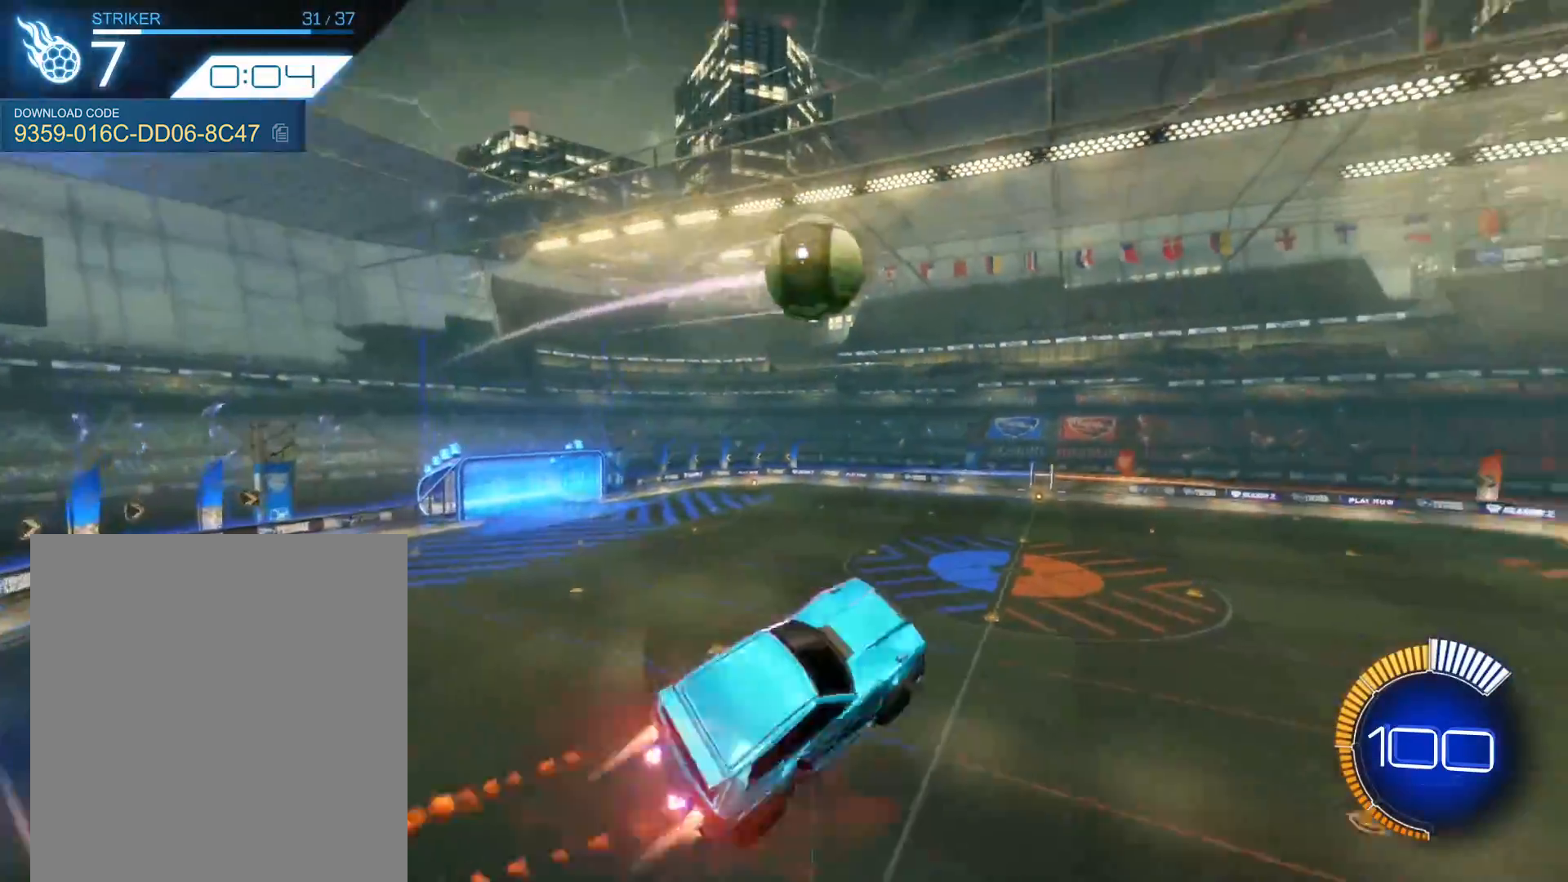
{"buttons": ["B", "R2"], "left_stick": "down", "events": [[334, "A", "down"], [334, "L1", "down"], [334, "left_stick", "up-right"], [434, "A", "up"], [434, "L1", "up"], [467, "R1", "up"], [500, "B", "down"], [500, "left_stick", "down"]]}
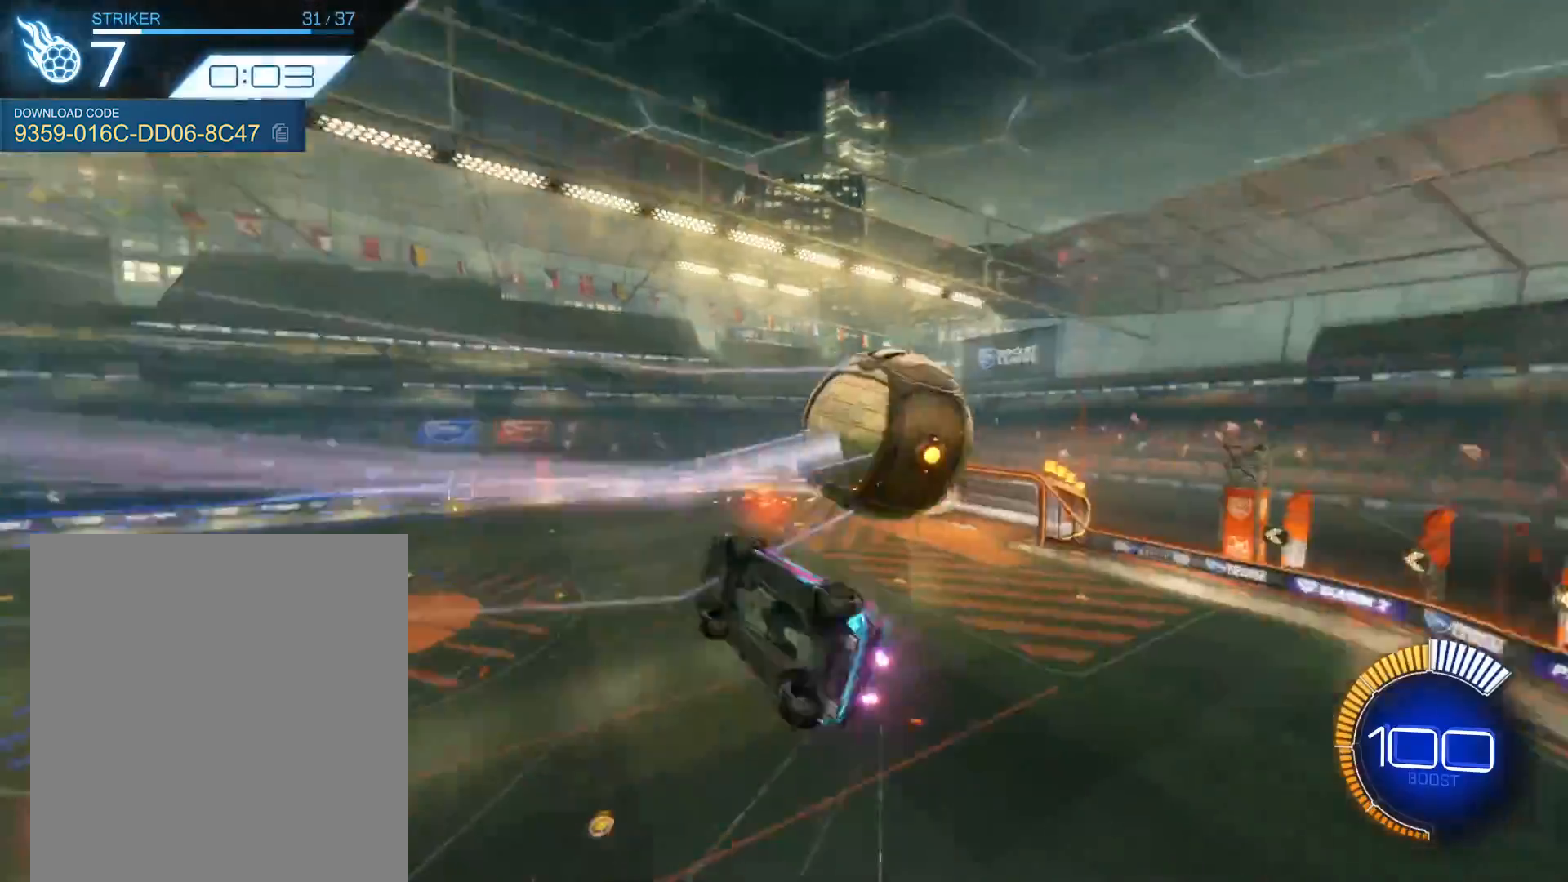
{"buttons": ["B"], "left_stick": "down-right", "events": [[301, "R1", "down"], [434, "R1", "up"], [434, "left_stick", "down-right"], [501, "R2", "up"]]}
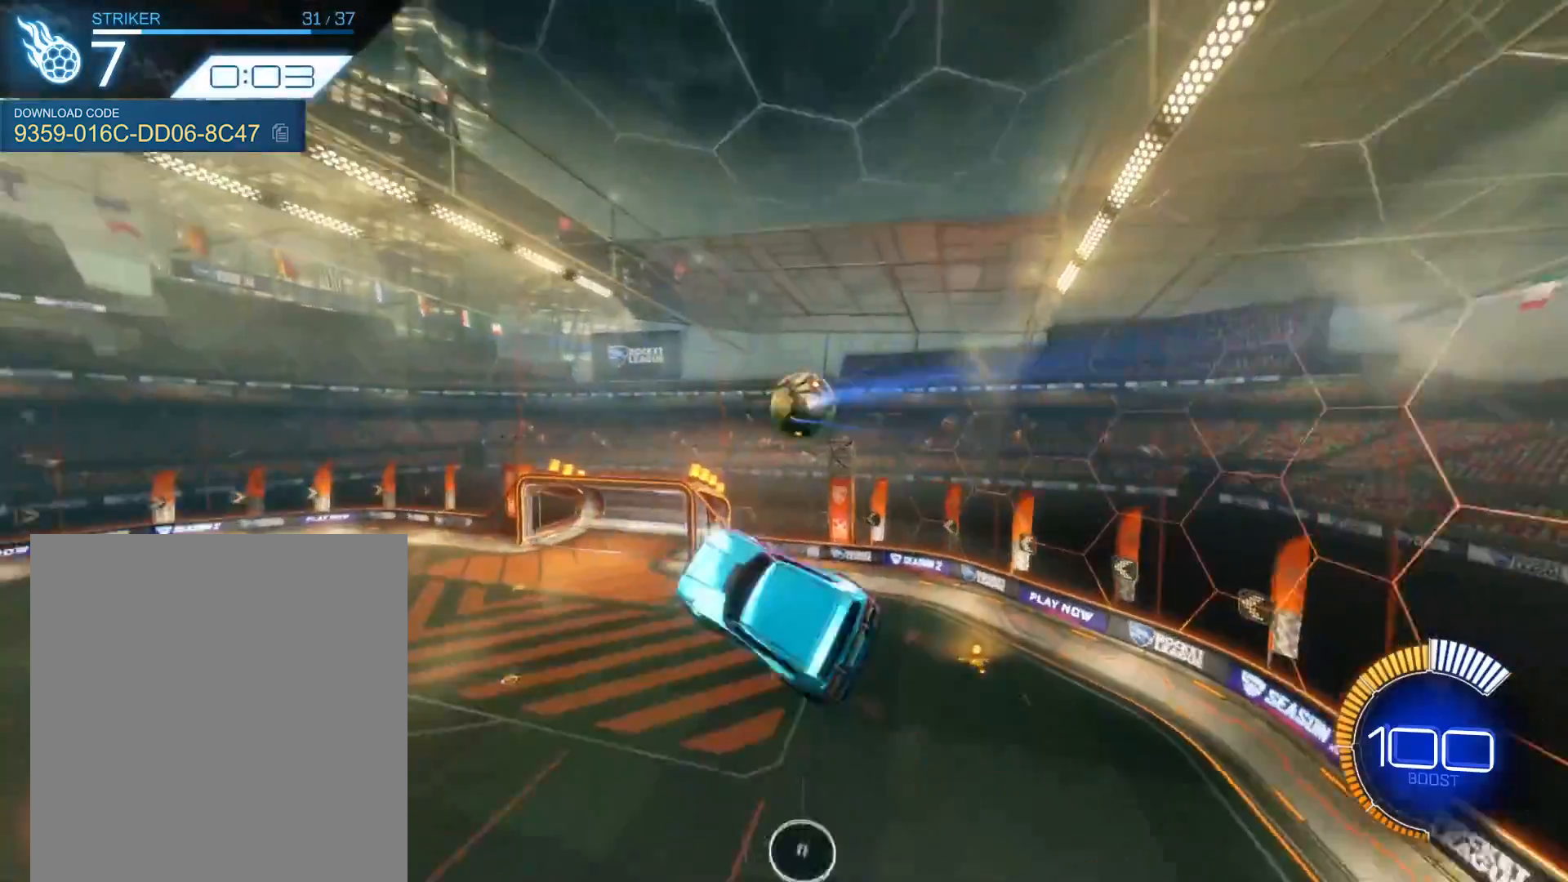
{"buttons": [], "left_stick": "left", "events": [[100, "left_stick", "down"], [167, "B", "up"], [234, "left_stick", "down-left"], [267, "B", "down"], [400, "B", "up"], [400, "left_stick", "left"]]}
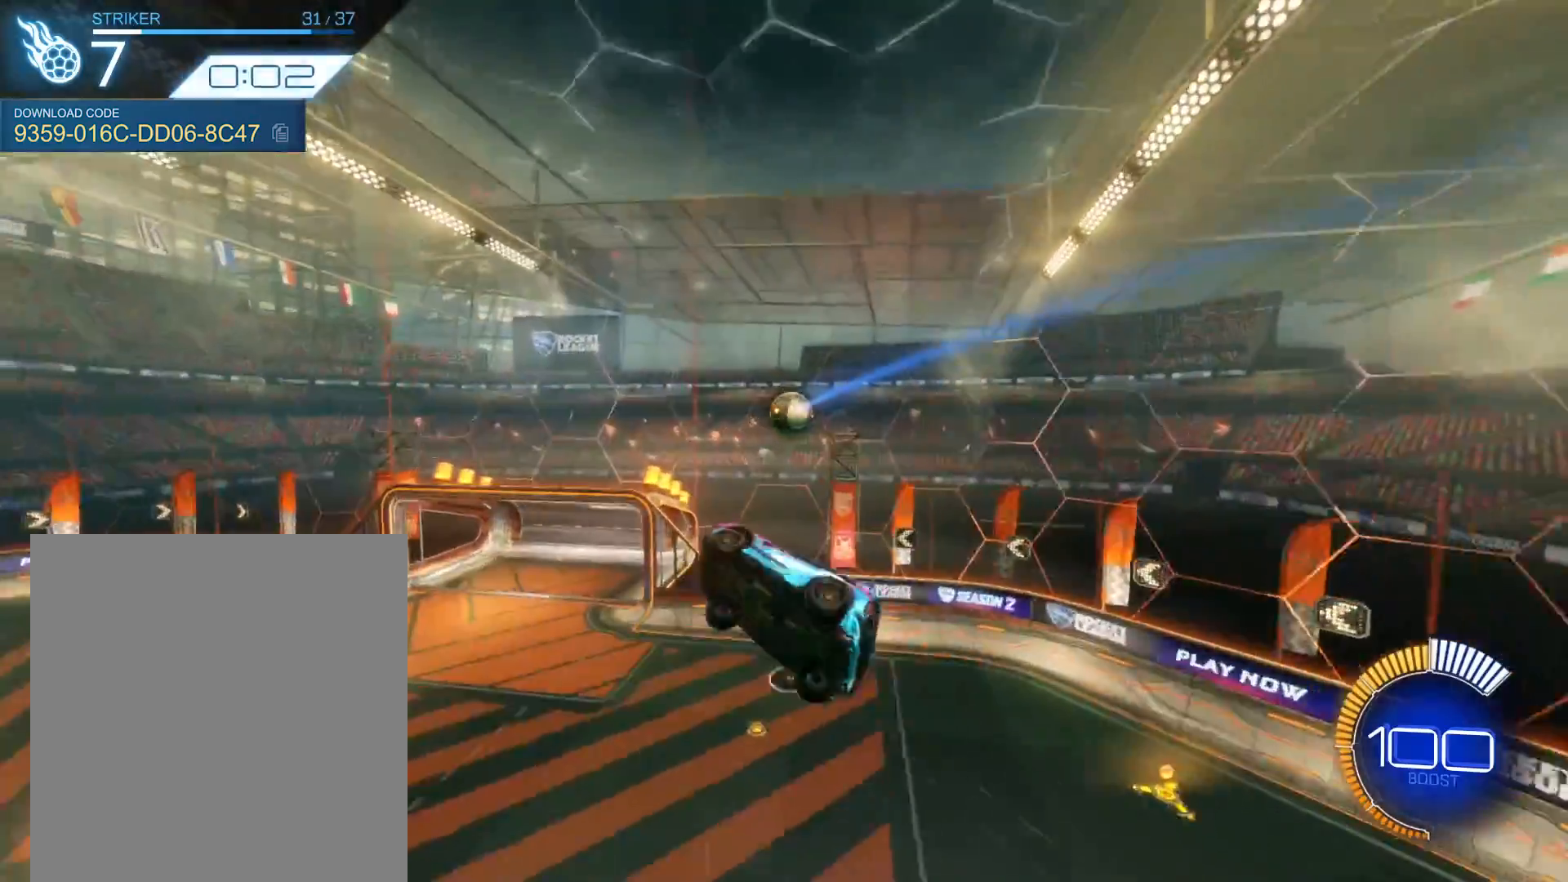
{"buttons": ["B", "R1"], "left_stick": "down", "events": [[34, "B", "down"], [34, "R1", "down"], [267, "left_stick", "up"], [401, "left_stick", "right"], [468, "left_stick", "down"]]}
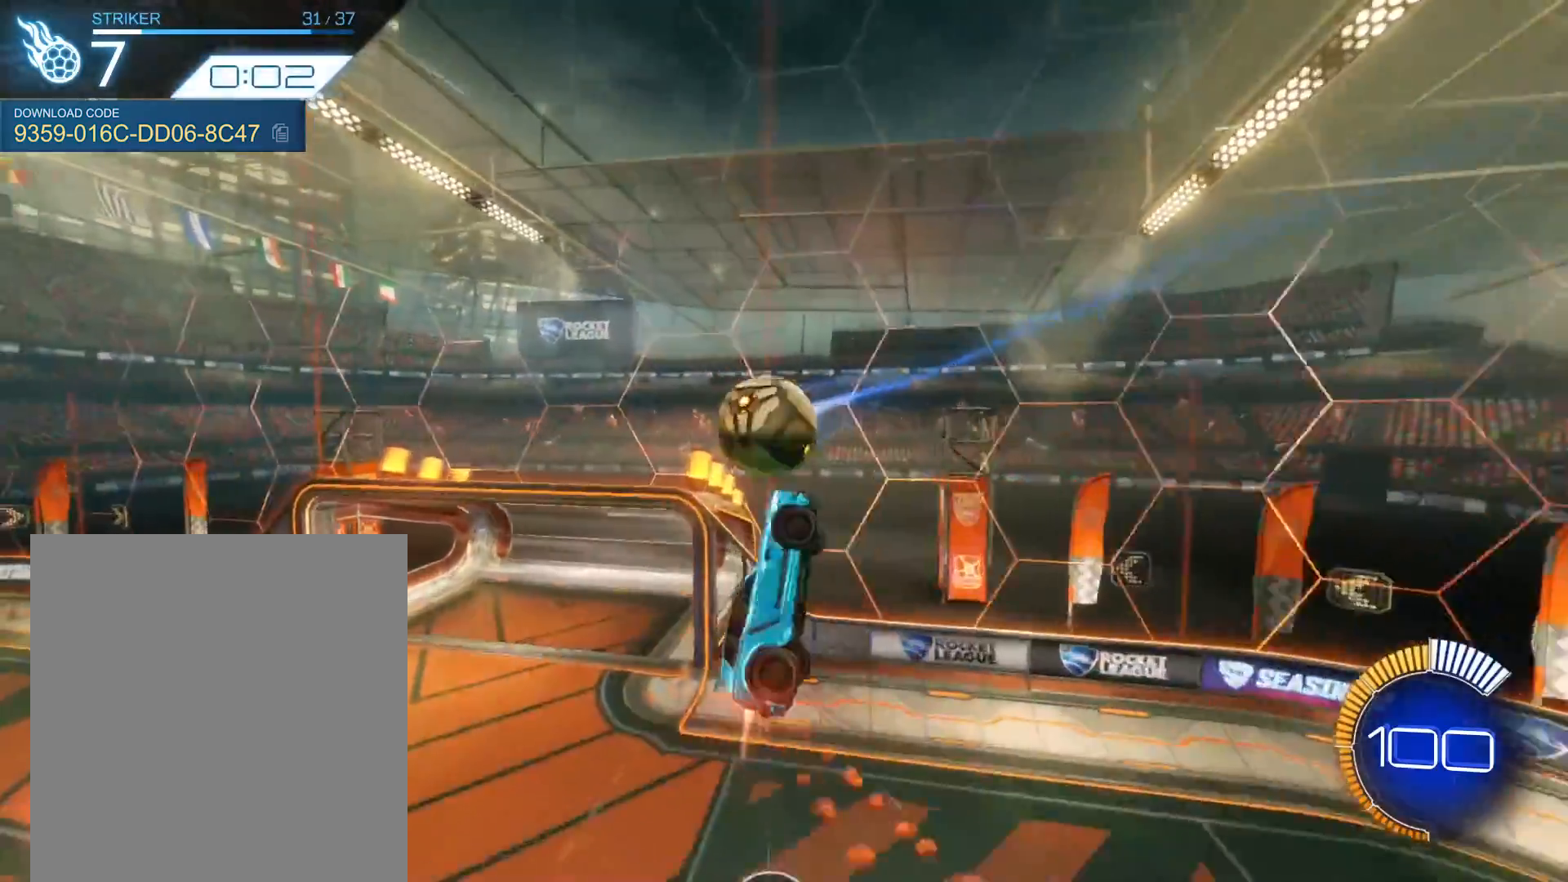
{"buttons": [], "left_stick": "center", "events": [[133, "left_stick", "center"], [167, "B", "up"], [334, "R1", "up"]]}
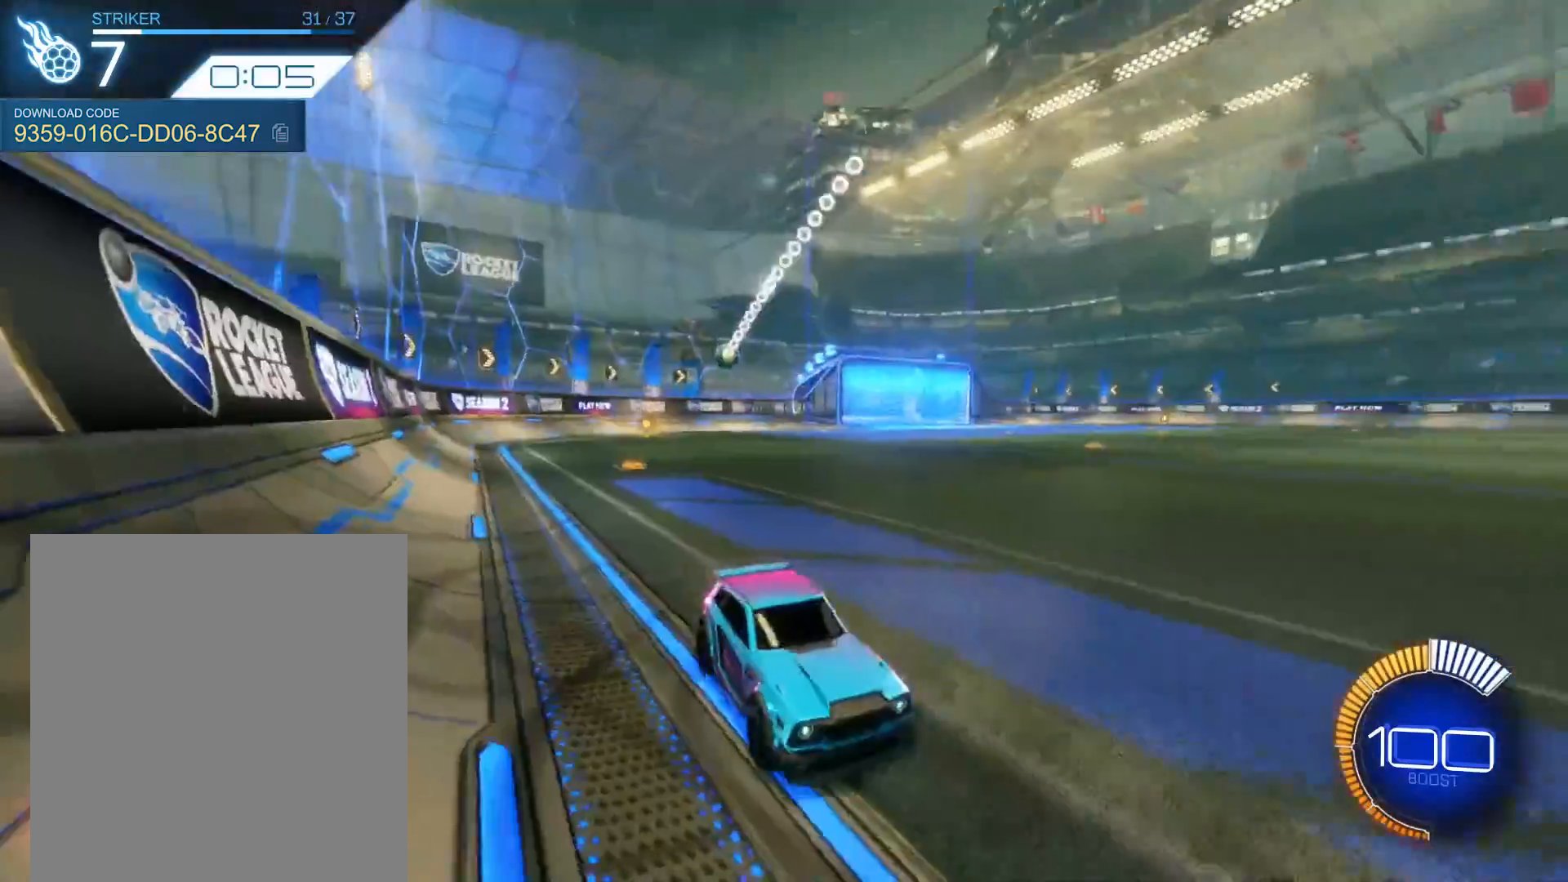
{"buttons": ["R1", "R2"], "left_stick": "center", "events": [[34, "R1", "down"], [34, "R2", "down"], [134, "left_stick", "right"], [434, "left_stick", "center"]]}
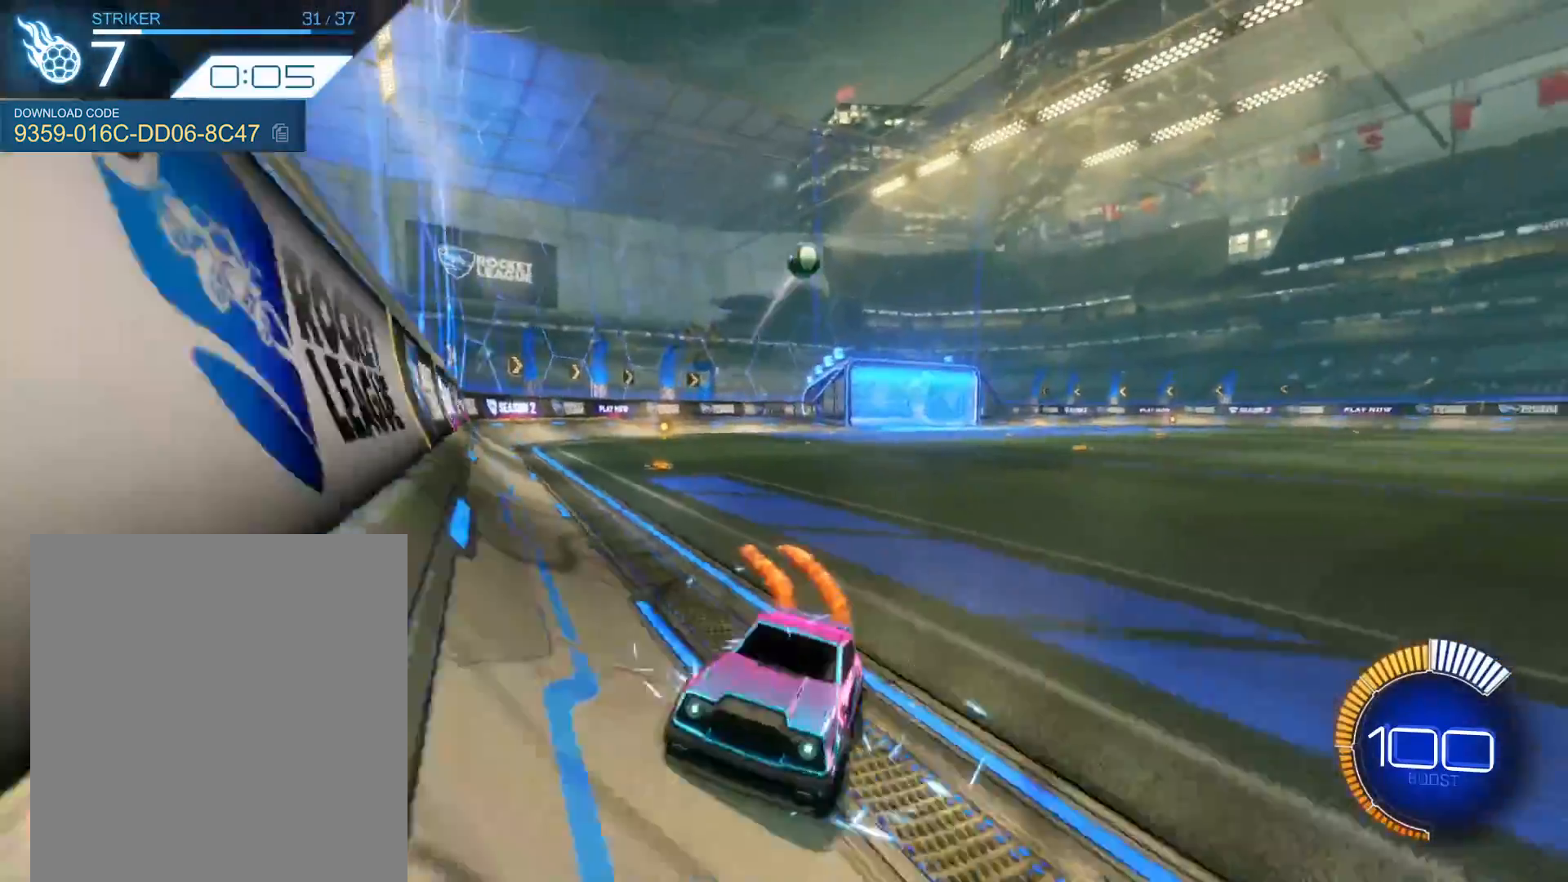
{"buttons": ["A", "R1", "R2"], "left_stick": "down", "events": [[434, "left_stick", "down"], [500, "A", "down"]]}
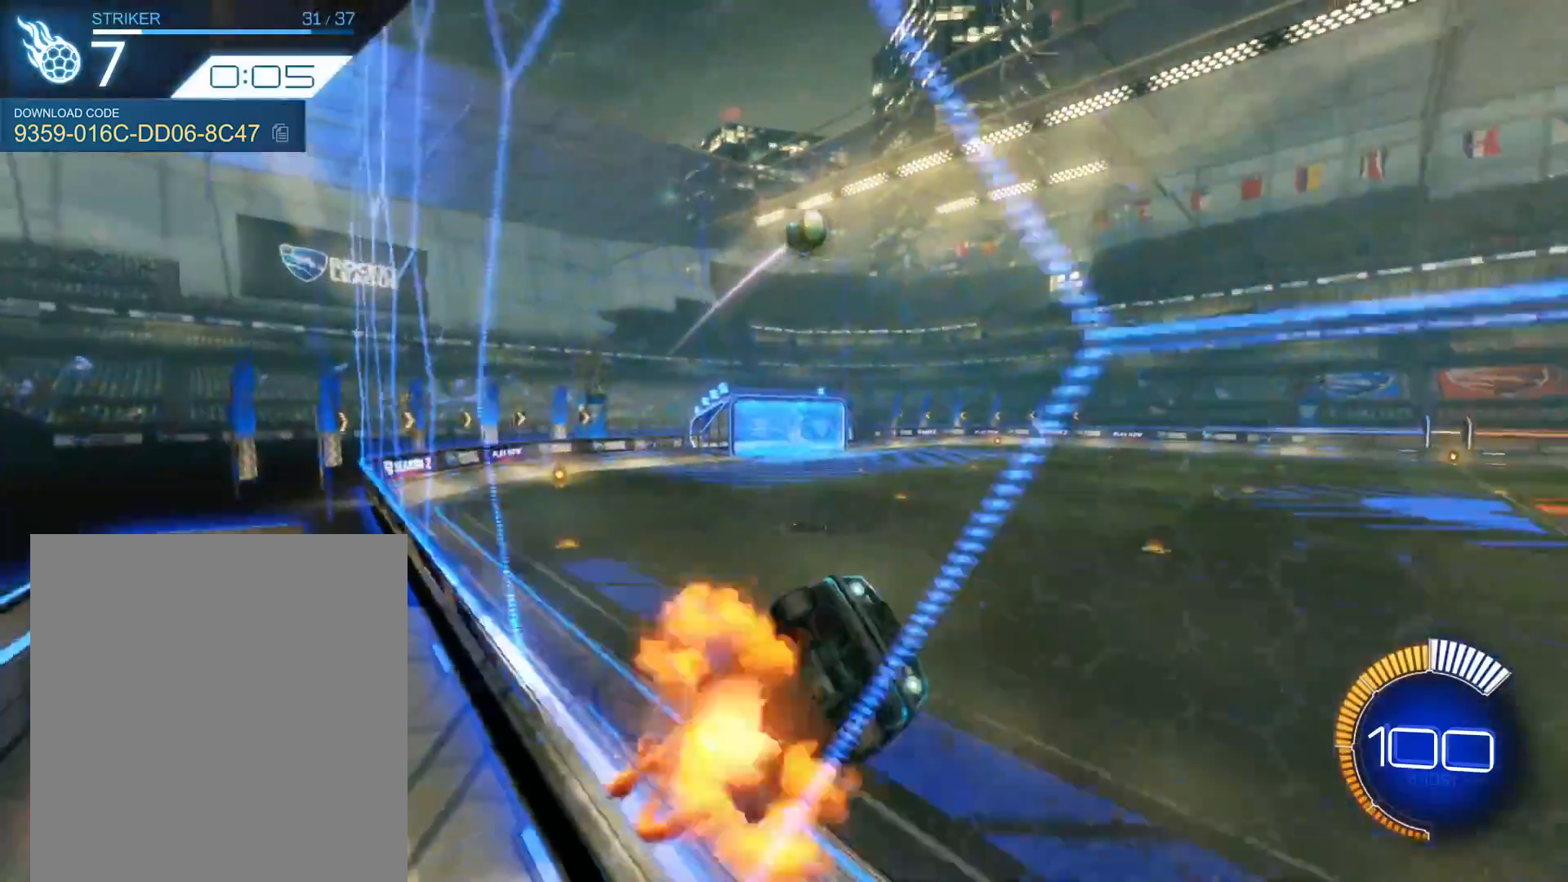
{"buttons": ["B", "R1", "R2"], "left_stick": "center", "events": [[34, "R1", "up"], [167, "A", "up"], [167, "B", "down"], [167, "left_stick", "down-left"], [334, "left_stick", "up-left"], [367, "R1", "down"], [401, "left_stick", "up"], [501, "left_stick", "center"]]}
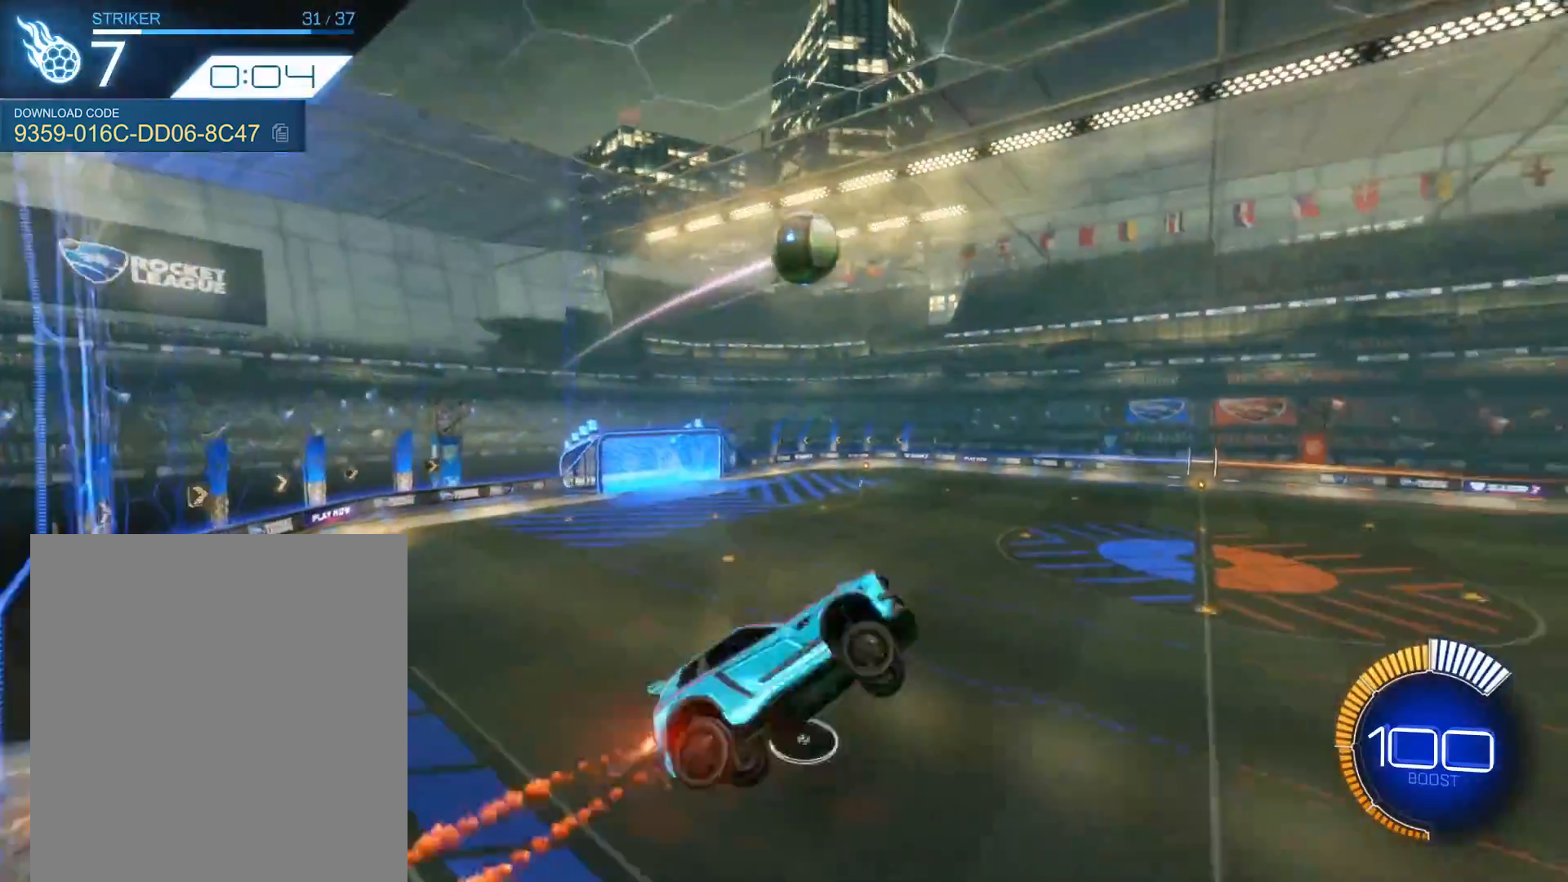
{"buttons": ["R1", "R2"], "left_stick": "center", "events": [[100, "left_stick", "up"], [167, "left_stick", "up-right"], [200, "R1", "up"], [300, "left_stick", "right"], [367, "R1", "down"], [434, "B", "up"], [500, "left_stick", "center"]]}
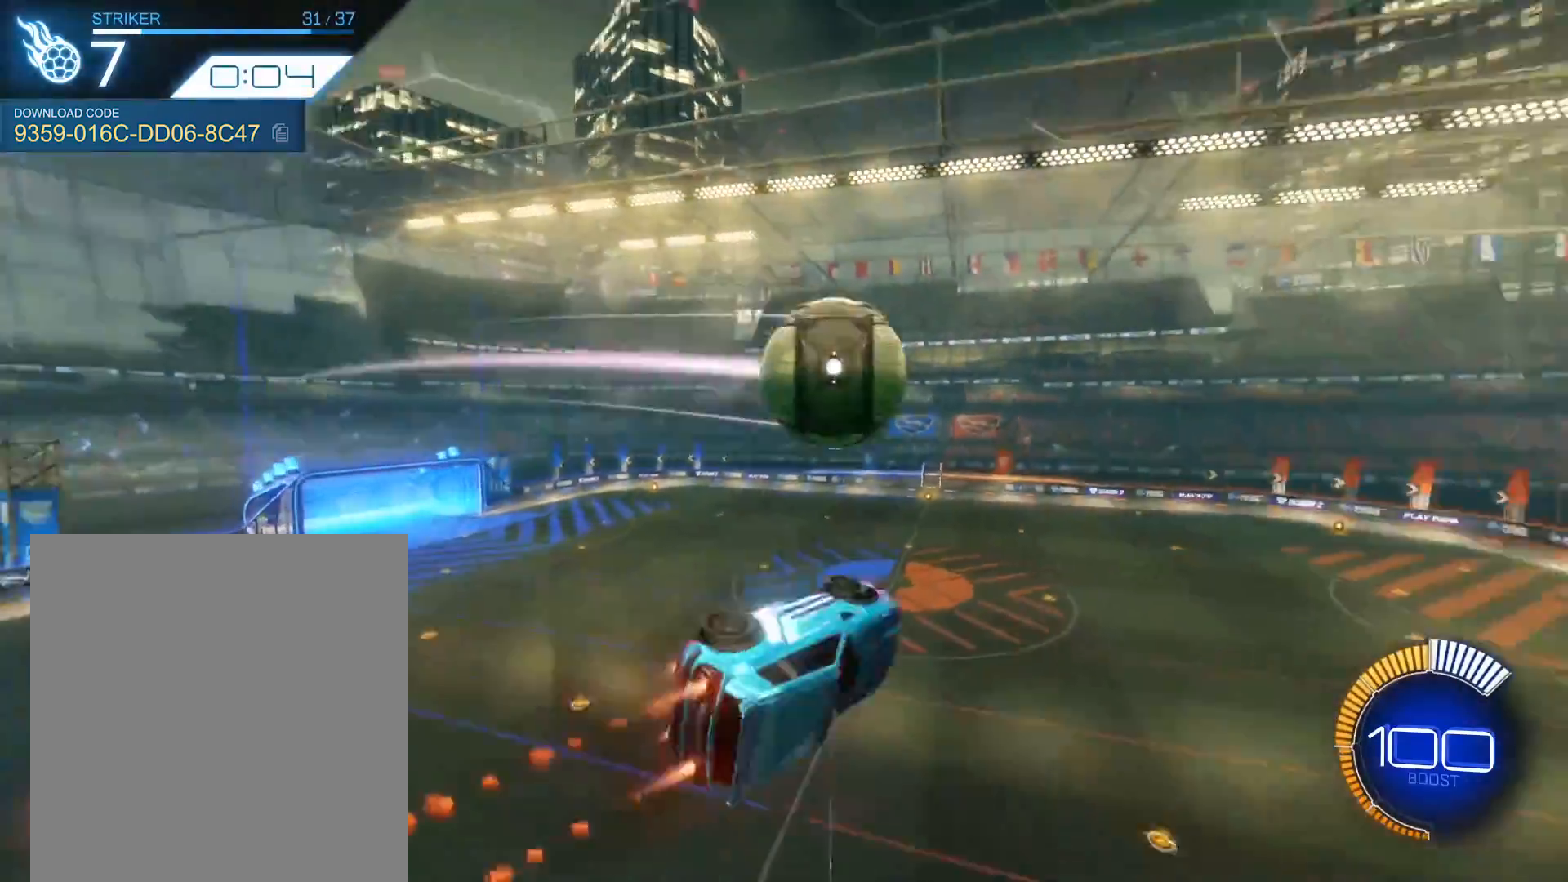
{"buttons": ["B", "R1"], "left_stick": "down", "events": [[34, "left_stick", "up-right"], [67, "A", "down"], [67, "L1", "down"], [134, "A", "up"], [167, "B", "down"], [167, "L1", "up"], [234, "left_stick", "down"], [501, "R2", "up"]]}
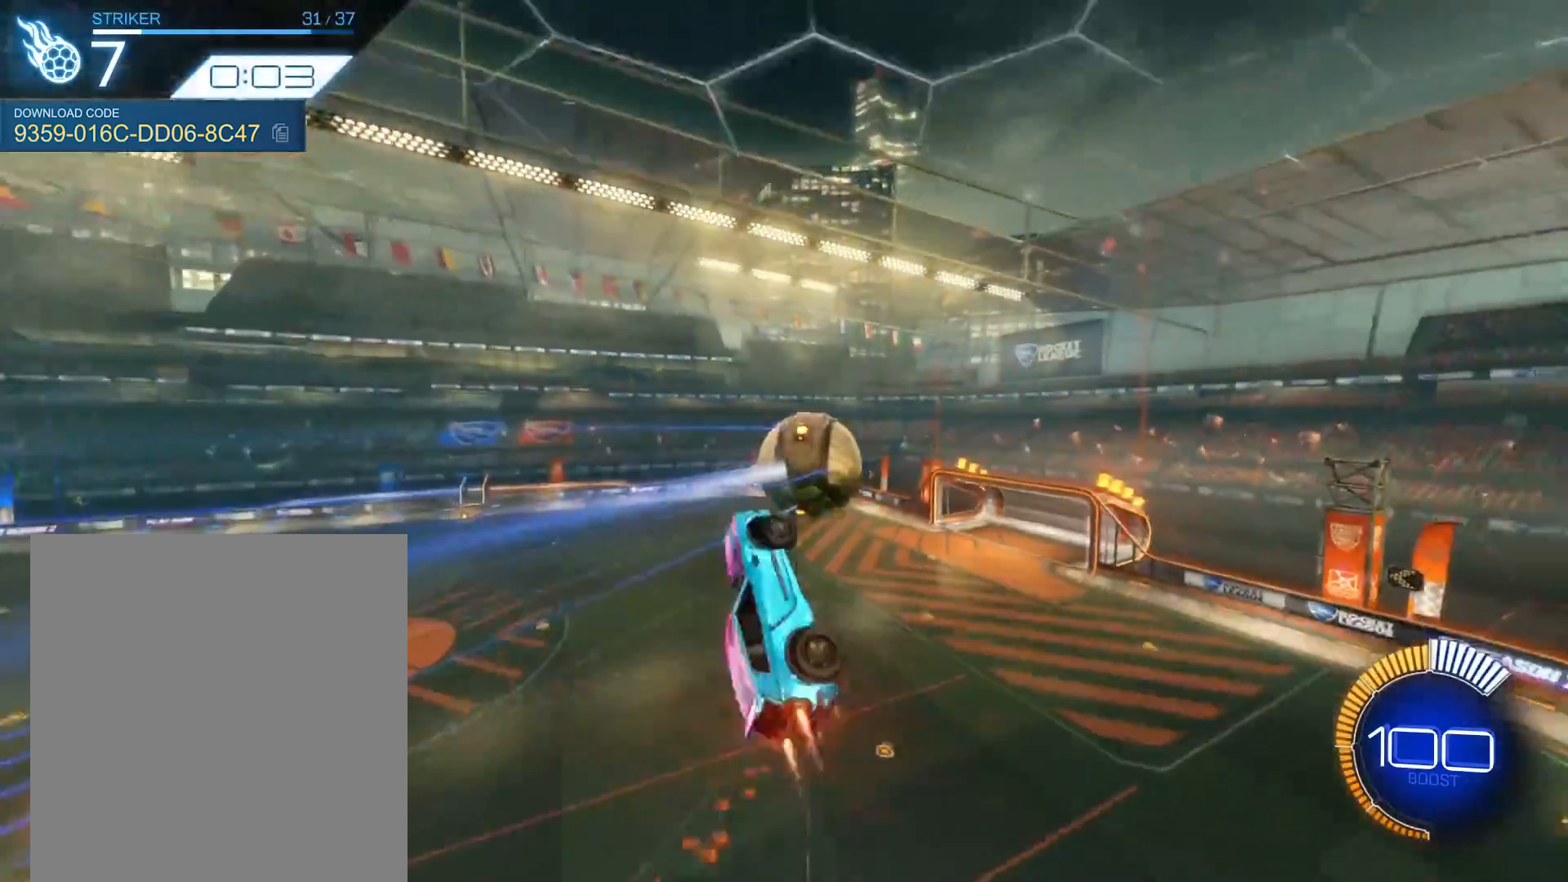
{"buttons": [], "left_stick": "center", "events": [[200, "left_stick", "center"], [334, "B", "up"], [367, "R1", "up"]]}
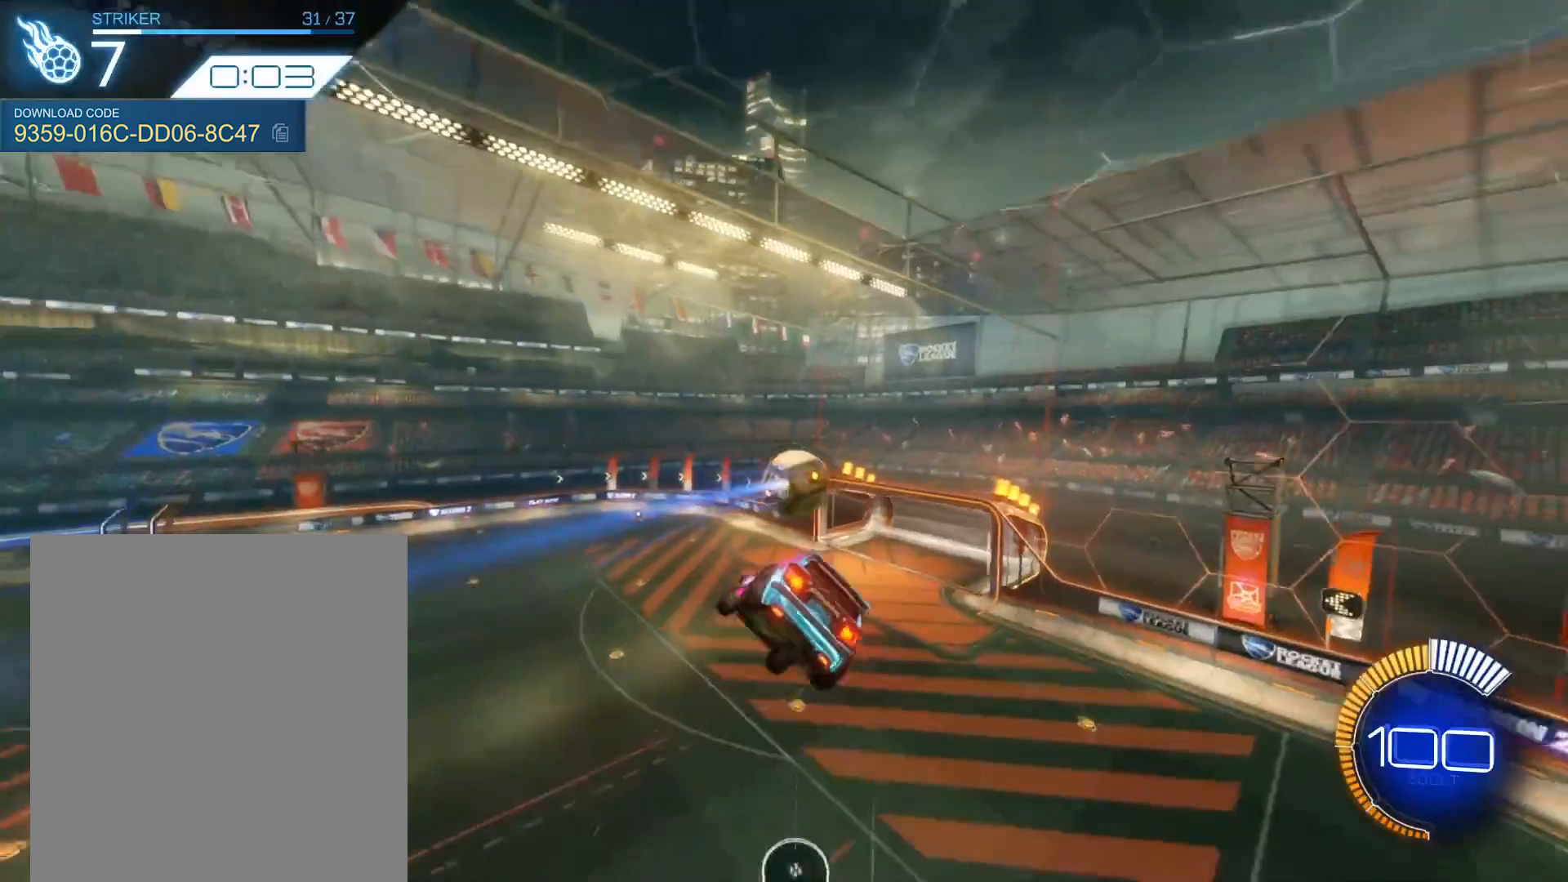
{"buttons": ["L1", "R1"], "left_stick": "left", "events": [[201, "R1", "down"], [234, "left_stick", "right"], [434, "left_stick", "left"], [468, "L1", "down"]]}
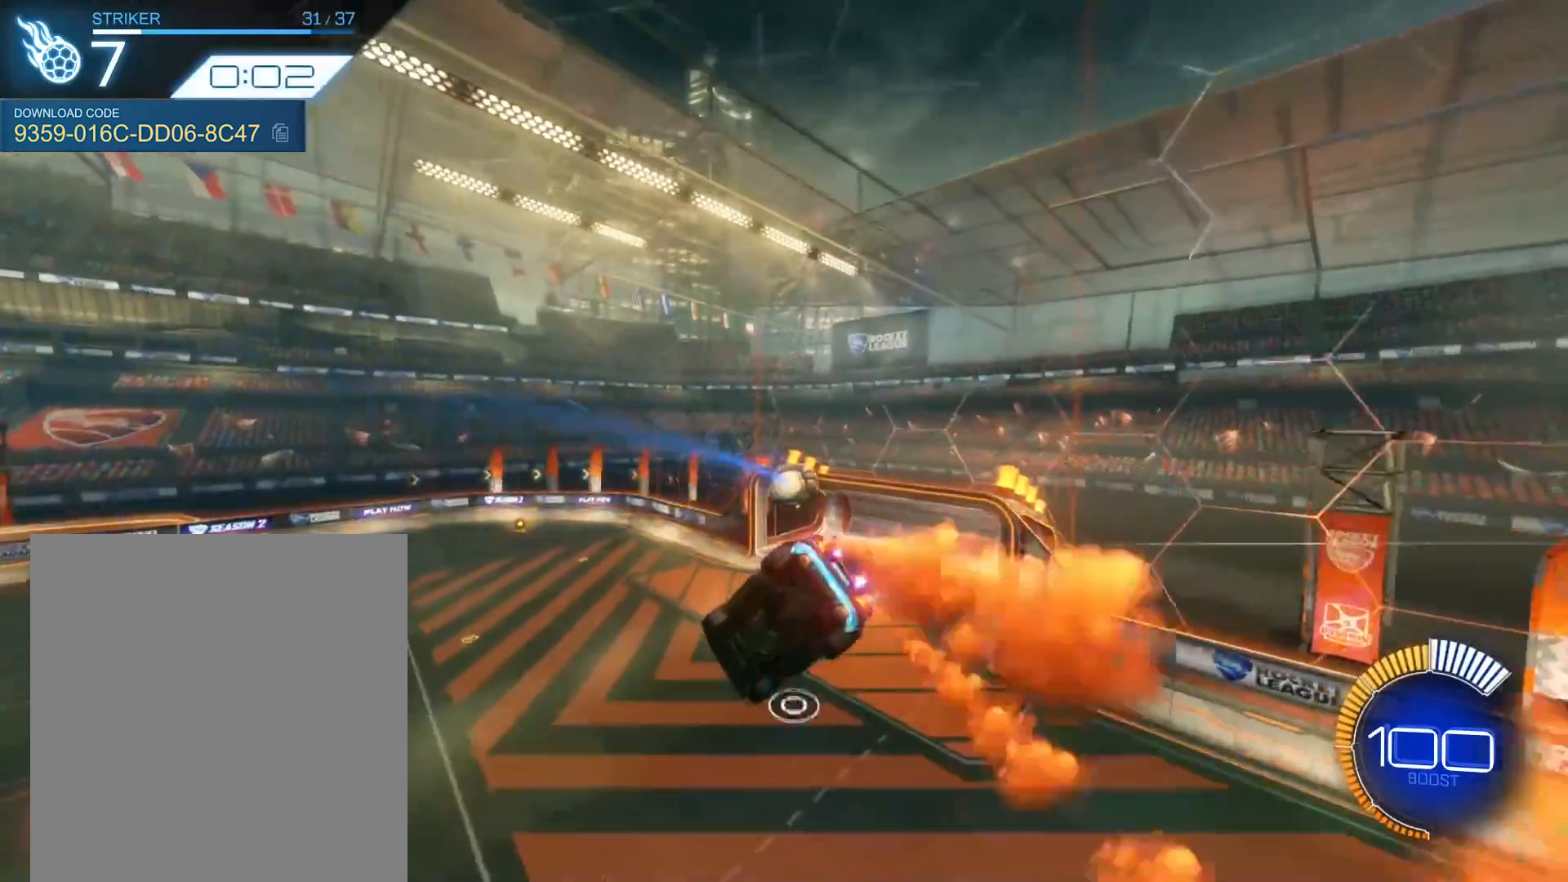
{"buttons": ["R1"], "left_stick": "center", "events": [[100, "left_stick", "down-left"], [133, "L1", "up"], [367, "left_stick", "center"]]}
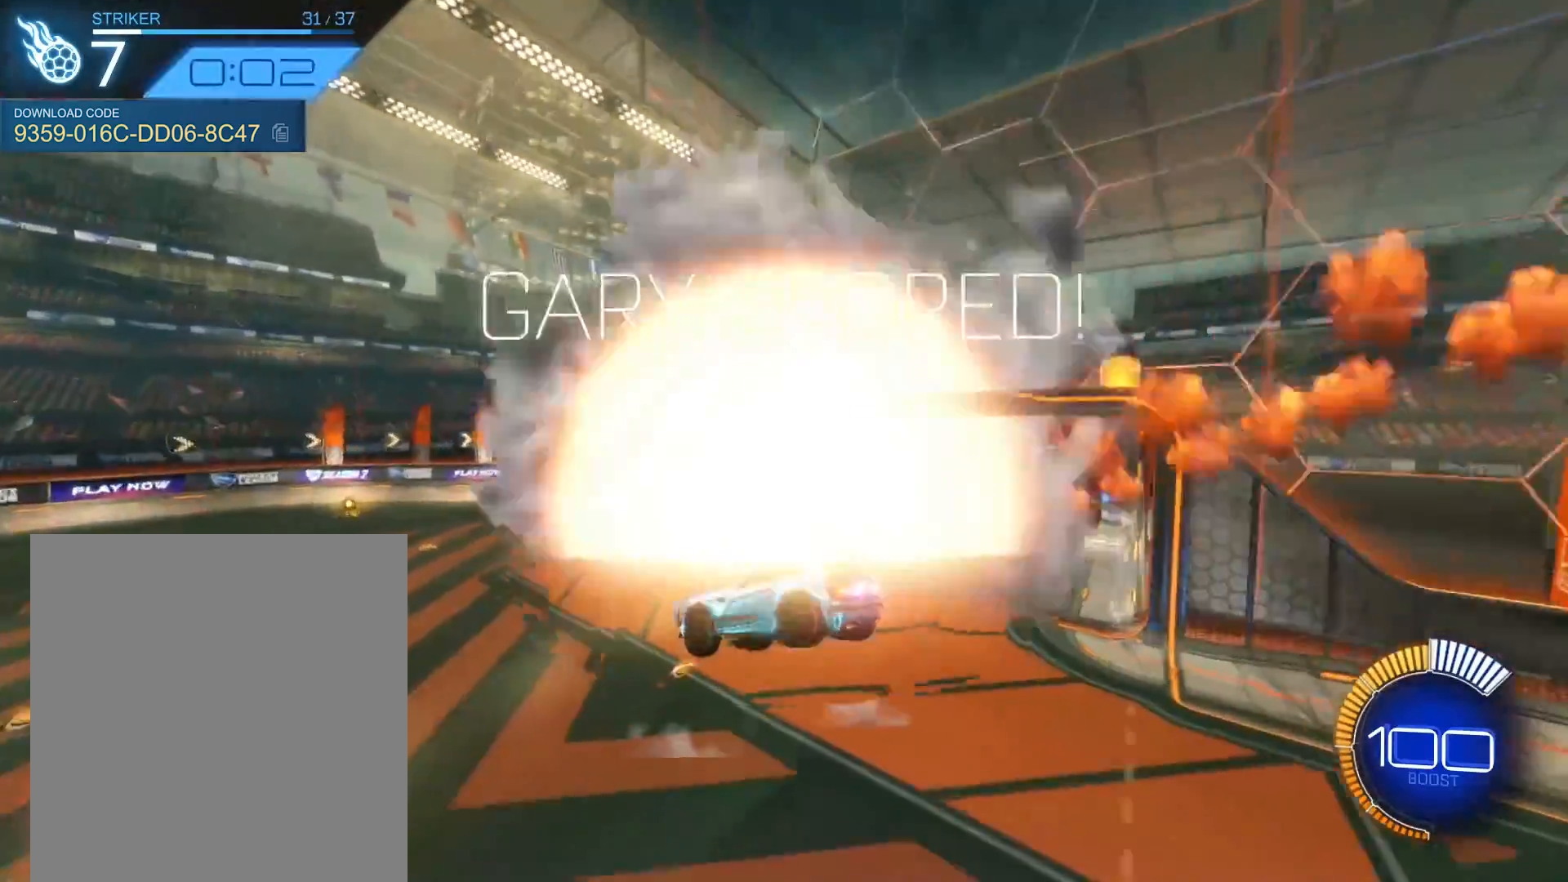
{"buttons": ["R1"], "left_stick": "center", "events": []}
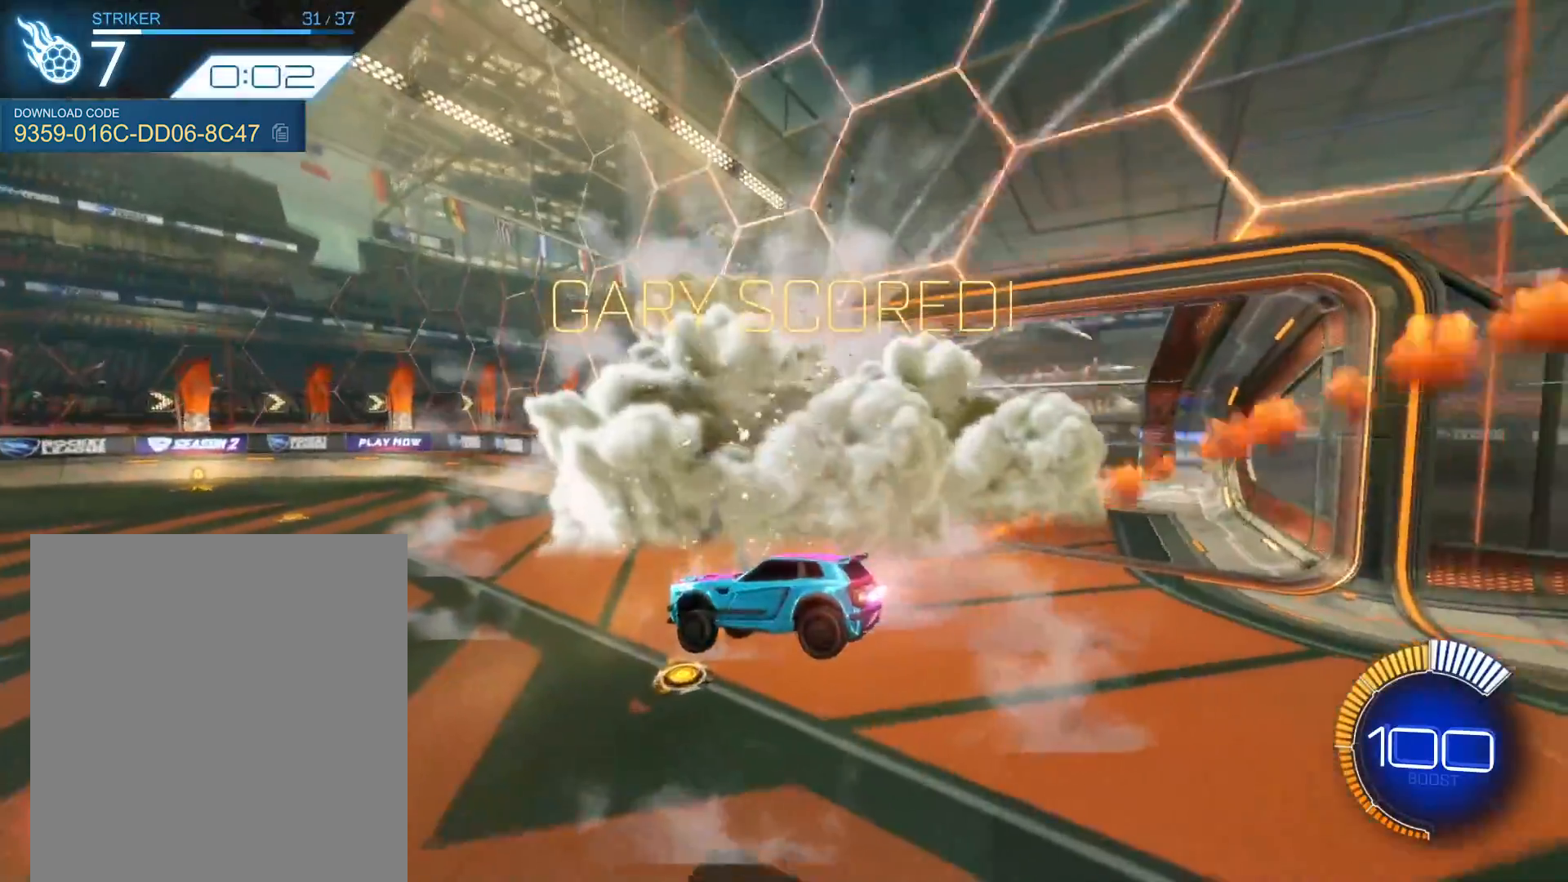
{"buttons": ["R1"], "left_stick": "center", "events": []}
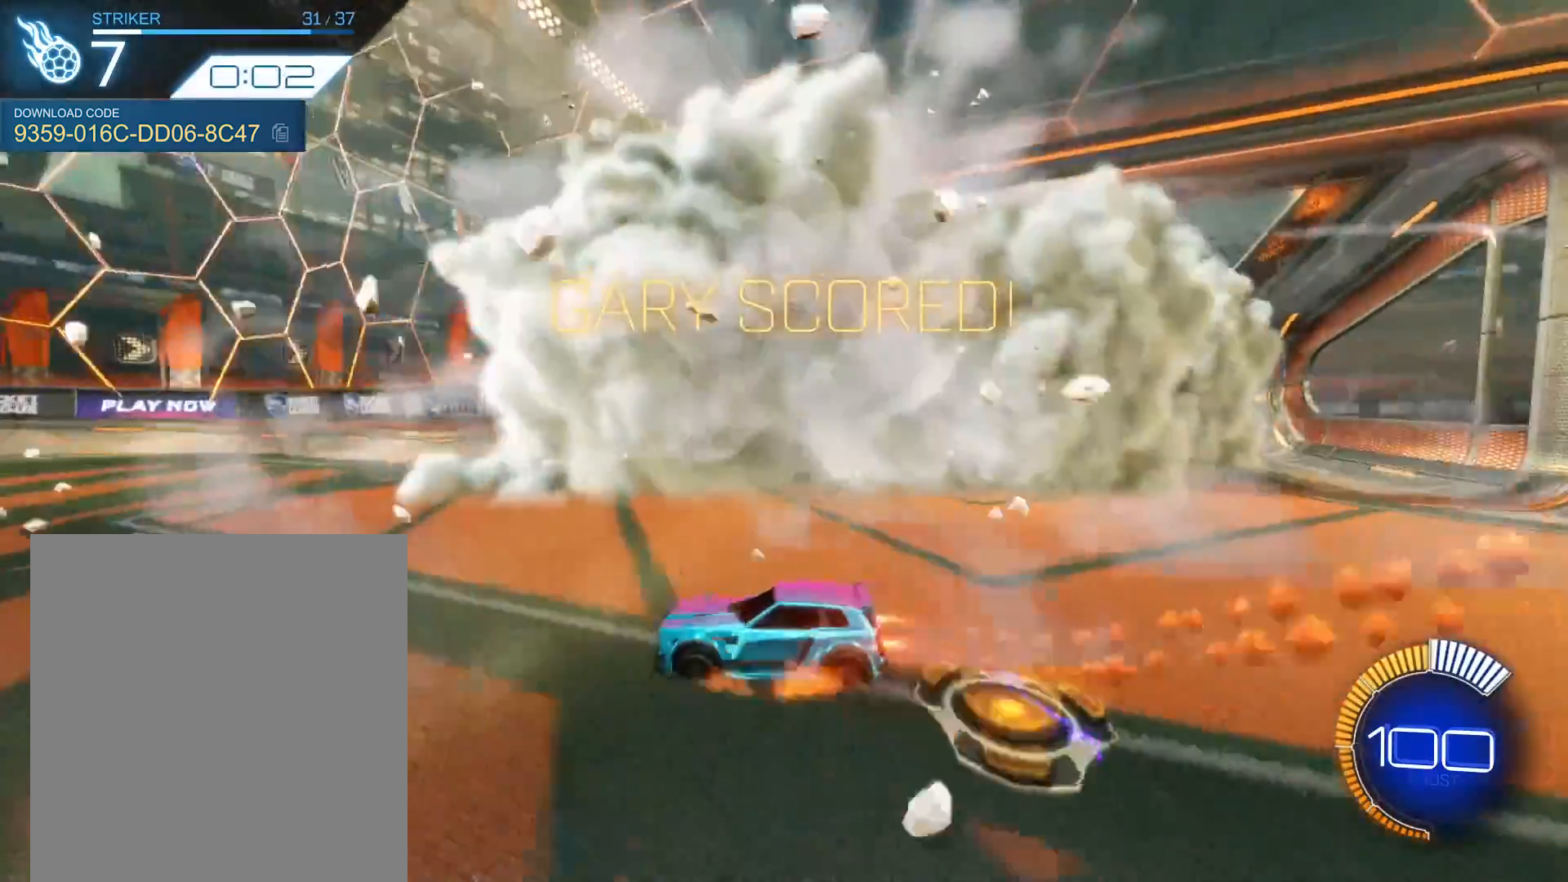
{"buttons": ["L1", "R1"], "left_stick": "down-left", "events": [[34, "A", "down"], [67, "L1", "down"], [67, "left_stick", "up-left"], [101, "A", "up"], [167, "A", "down"], [234, "A", "up"], [234, "left_stick", "down"], [434, "left_stick", "down-left"]]}
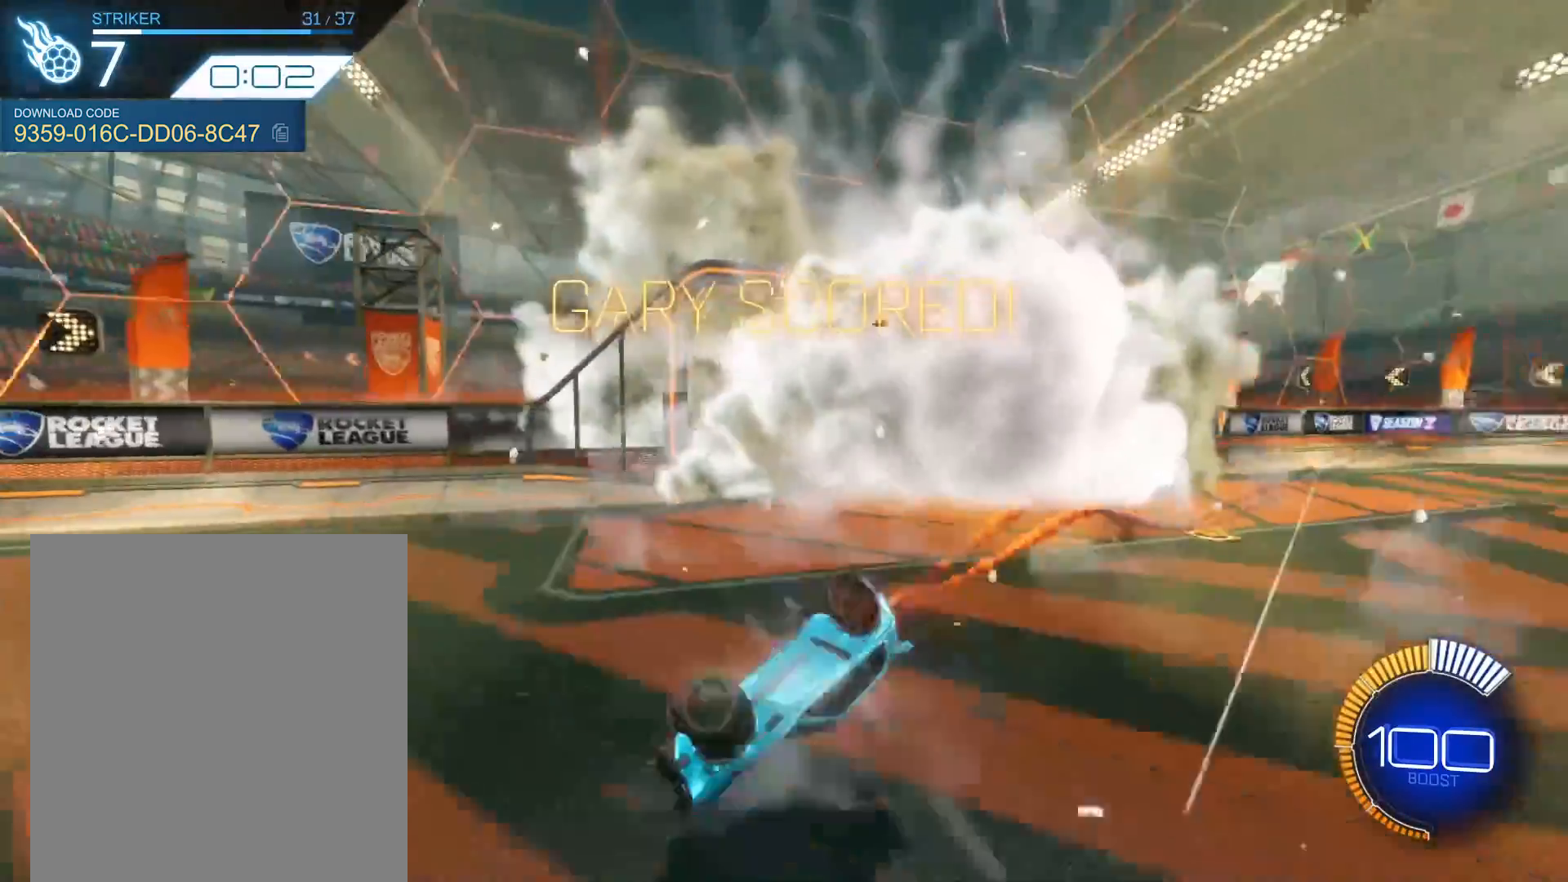
{"buttons": ["R1"], "left_stick": "left", "events": [[467, "L1", "up"], [500, "left_stick", "left"]]}
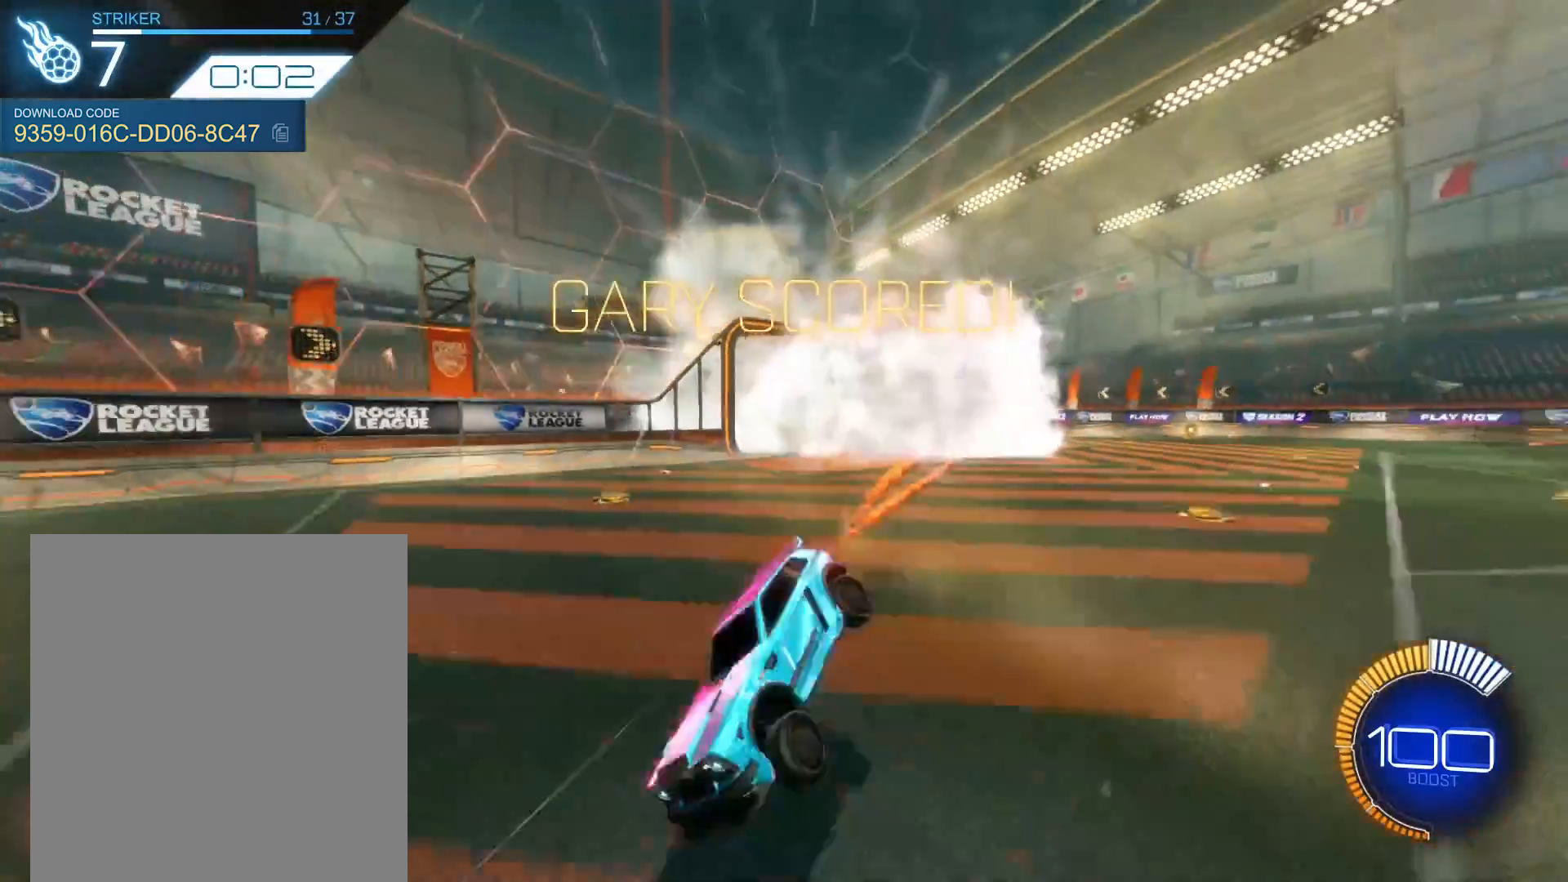
{"buttons": ["R1", "R2"], "left_stick": "left", "events": [[234, "R2", "down"]]}
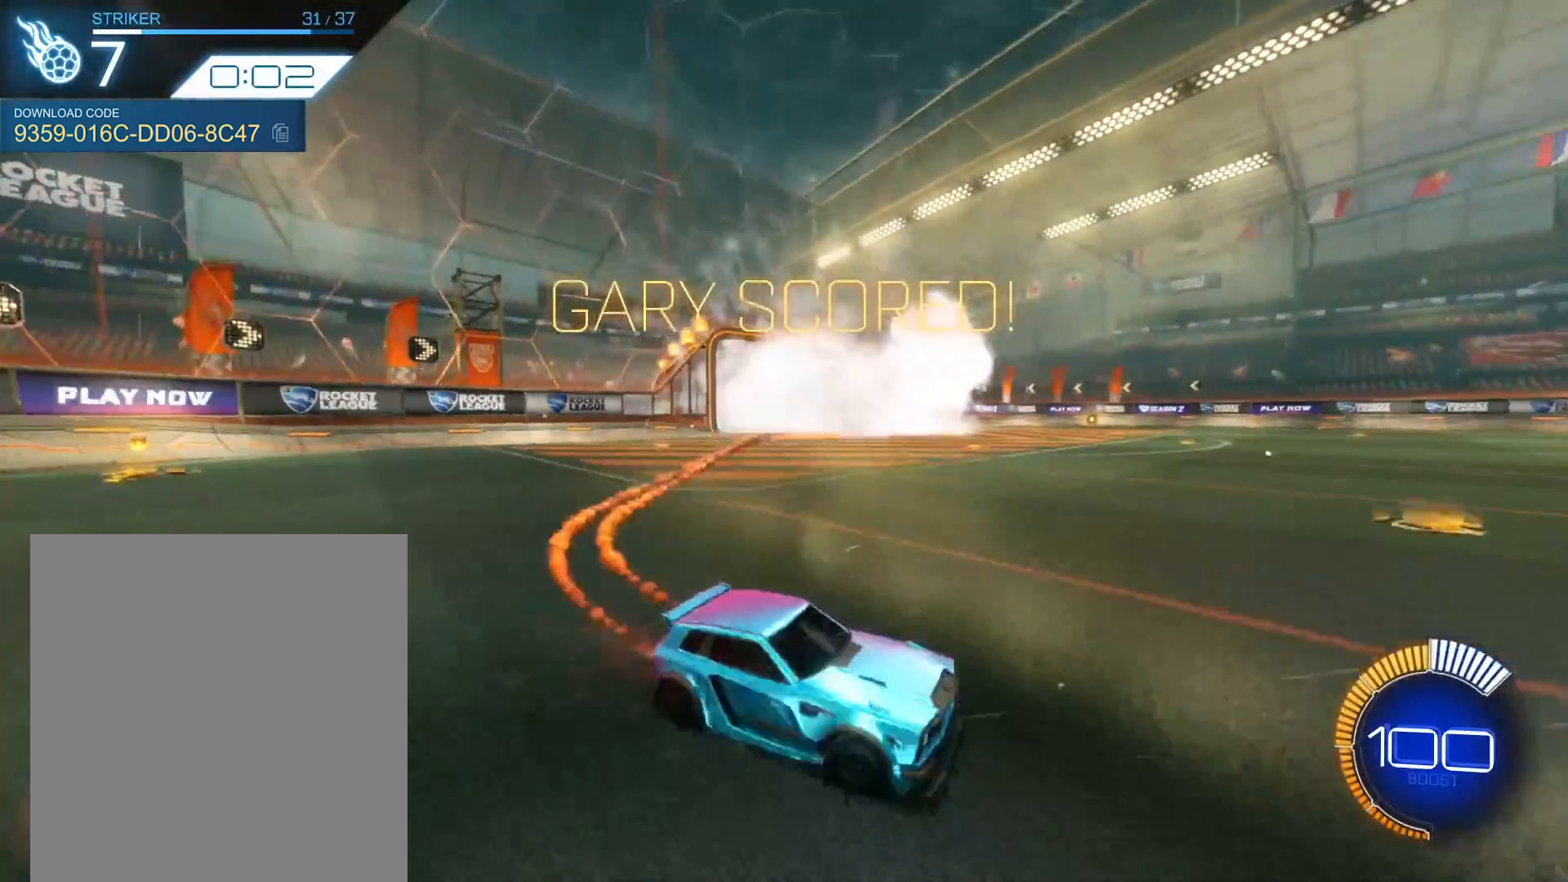
{"buttons": ["R1", "R2"], "left_stick": "right", "events": [[100, "left_stick", "right"], [167, "L1", "down"], [267, "L1", "up"]]}
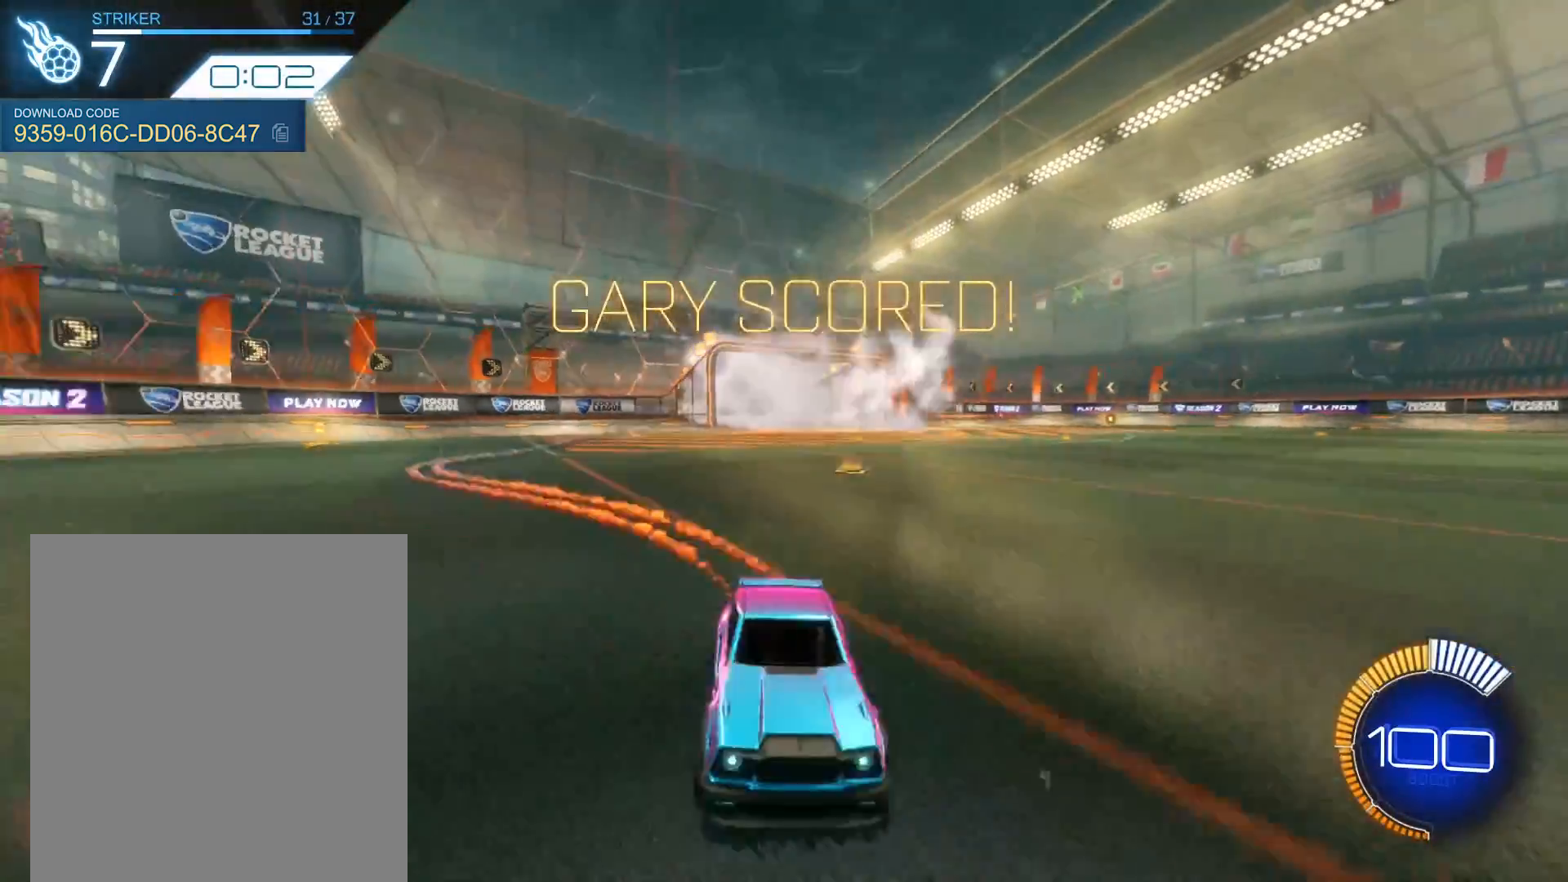
{"buttons": [], "left_stick": "center", "events": [[167, "left_stick", "center"], [201, "R1", "up"], [234, "R2", "up"]]}
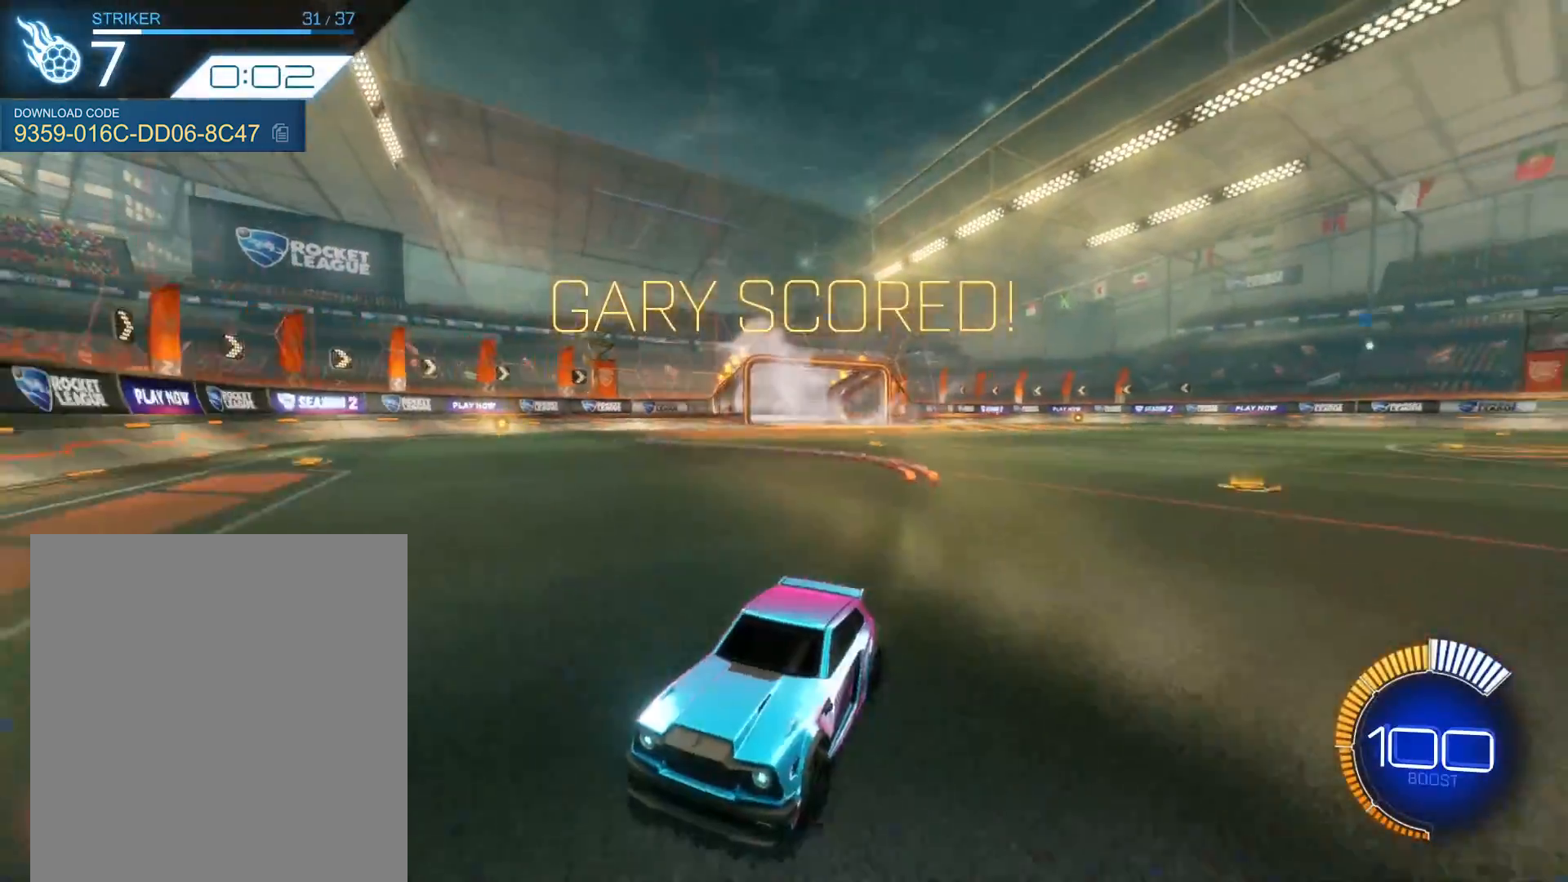
{"buttons": [], "left_stick": "center", "events": [[67, "SELECT", "down"], [167, "SELECT", "up"]]}
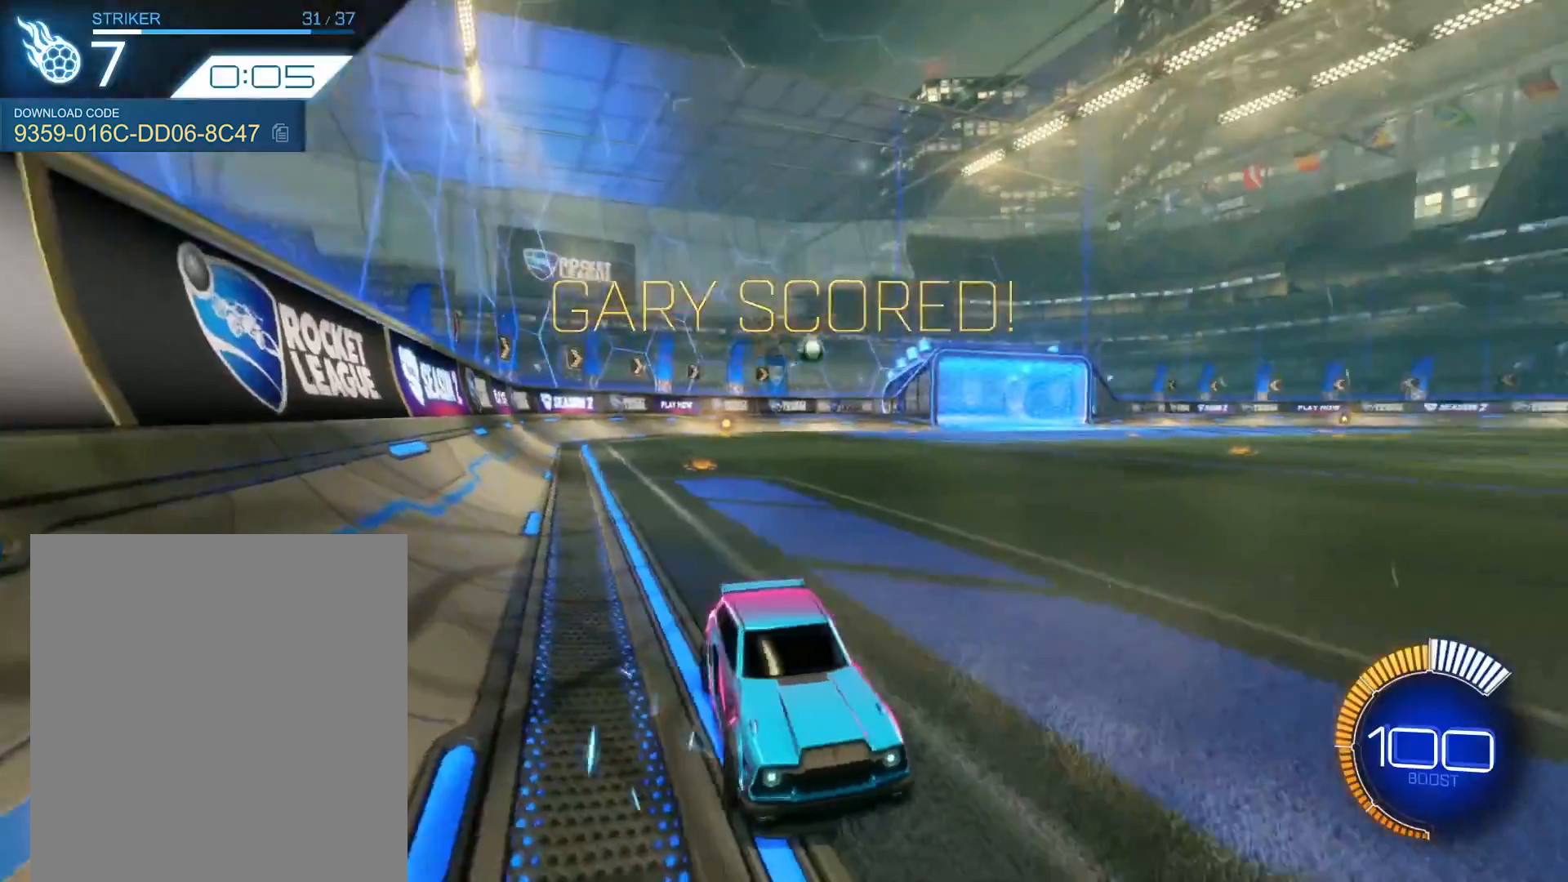
{"buttons": ["R1", "R2"], "left_stick": "center", "events": [[34, "R1", "down"], [34, "R2", "down"], [34, "left_stick", "right"], [368, "left_stick", "center"]]}
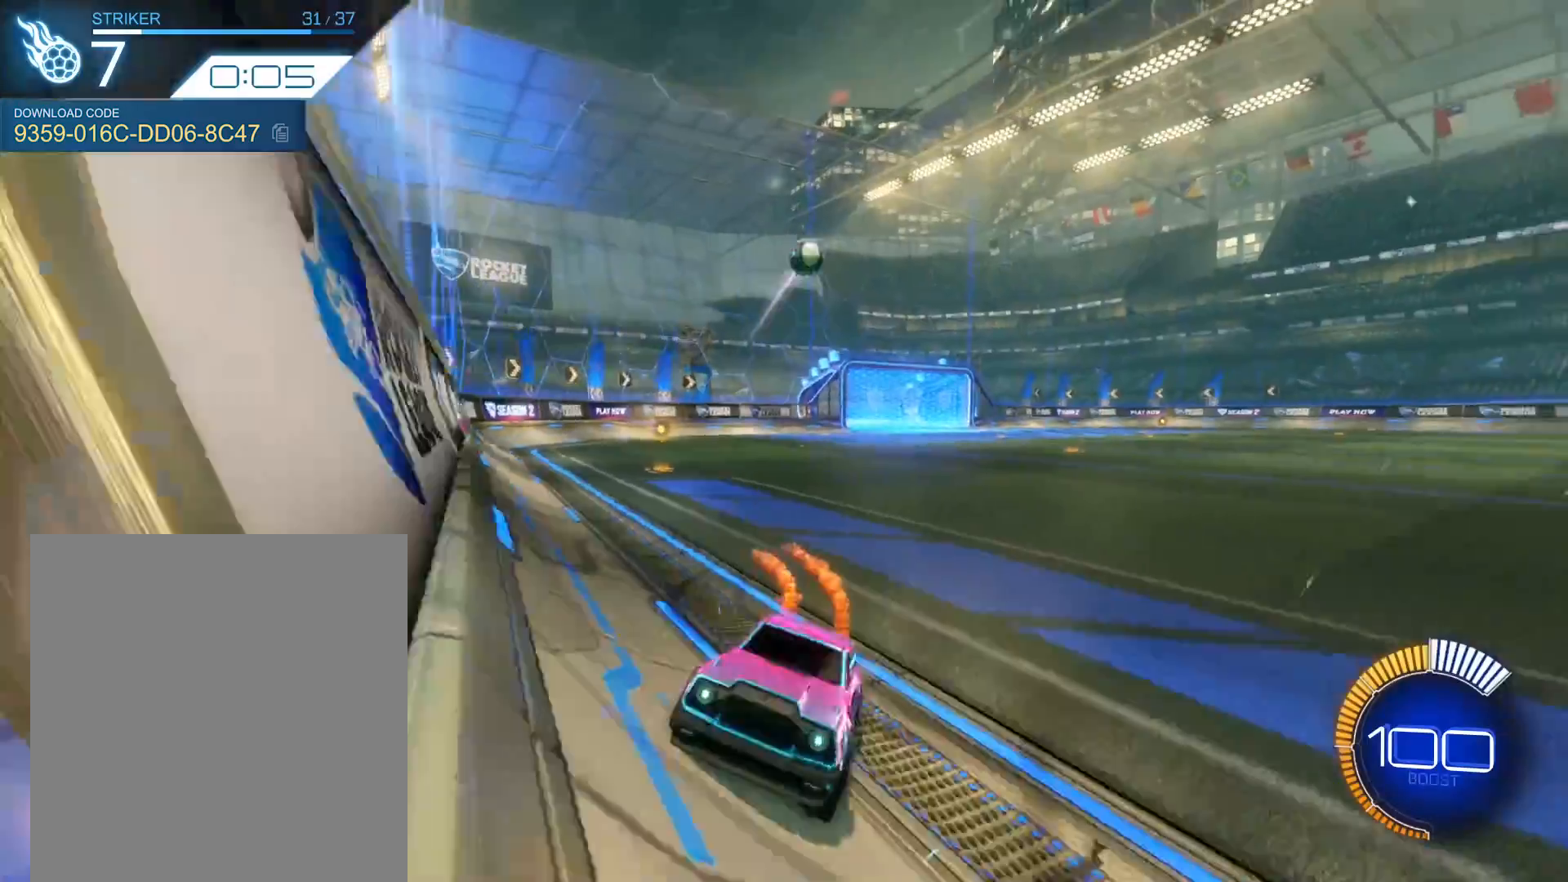
{"buttons": ["A", "R1", "R2"], "left_stick": "down-left", "events": [[400, "left_stick", "down-left"], [467, "A", "down"]]}
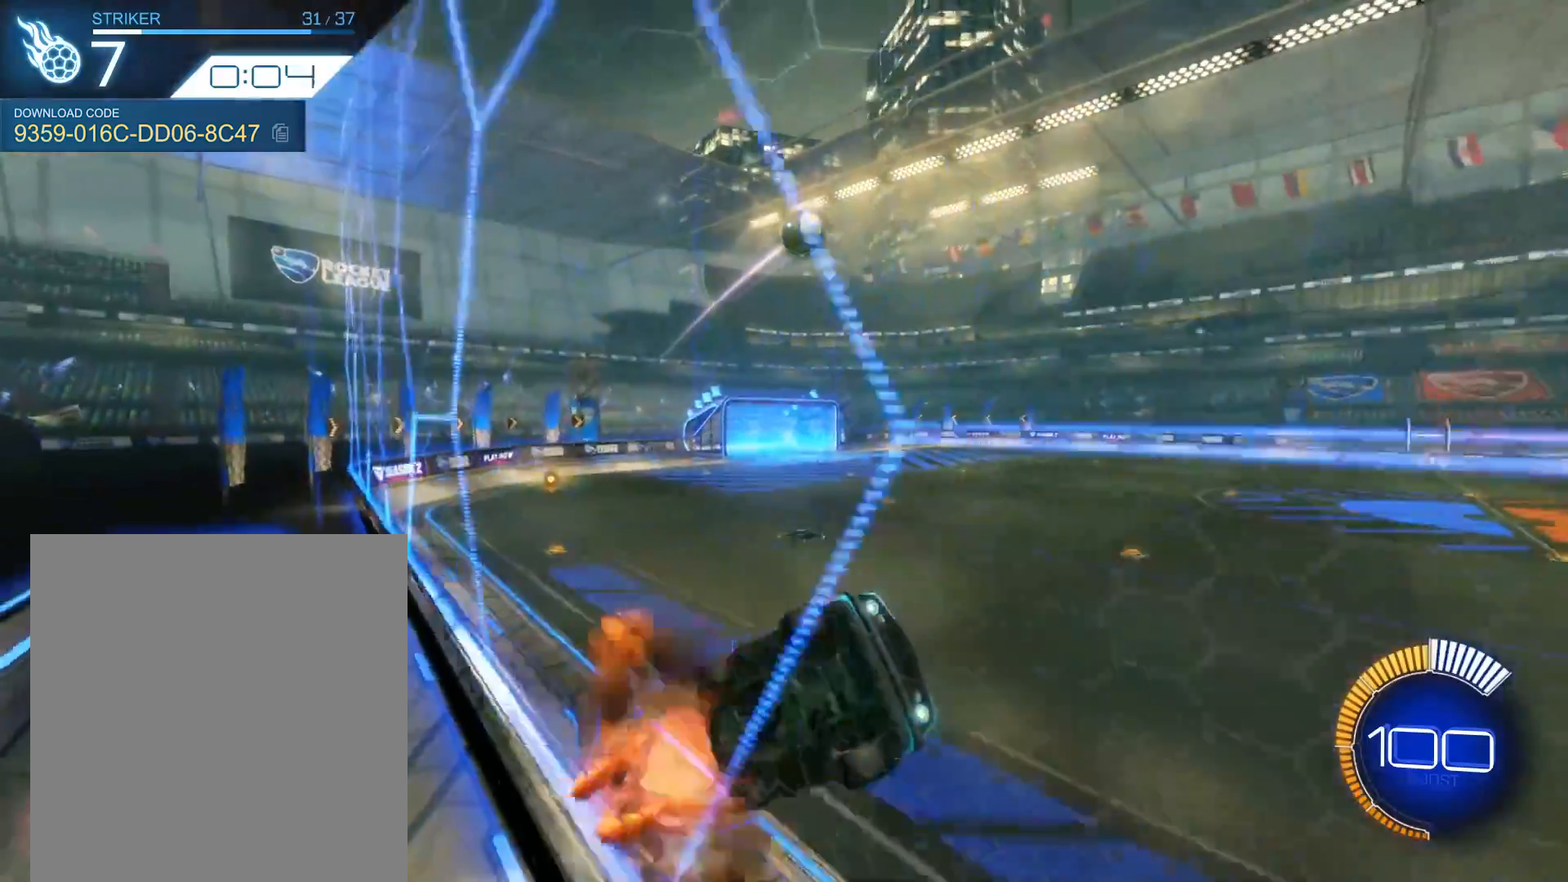
{"buttons": ["B", "R2"], "left_stick": "up", "events": [[101, "A", "up"], [134, "B", "down"], [167, "left_stick", "down"], [201, "R1", "up"], [267, "left_stick", "down-left"], [501, "left_stick", "up"]]}
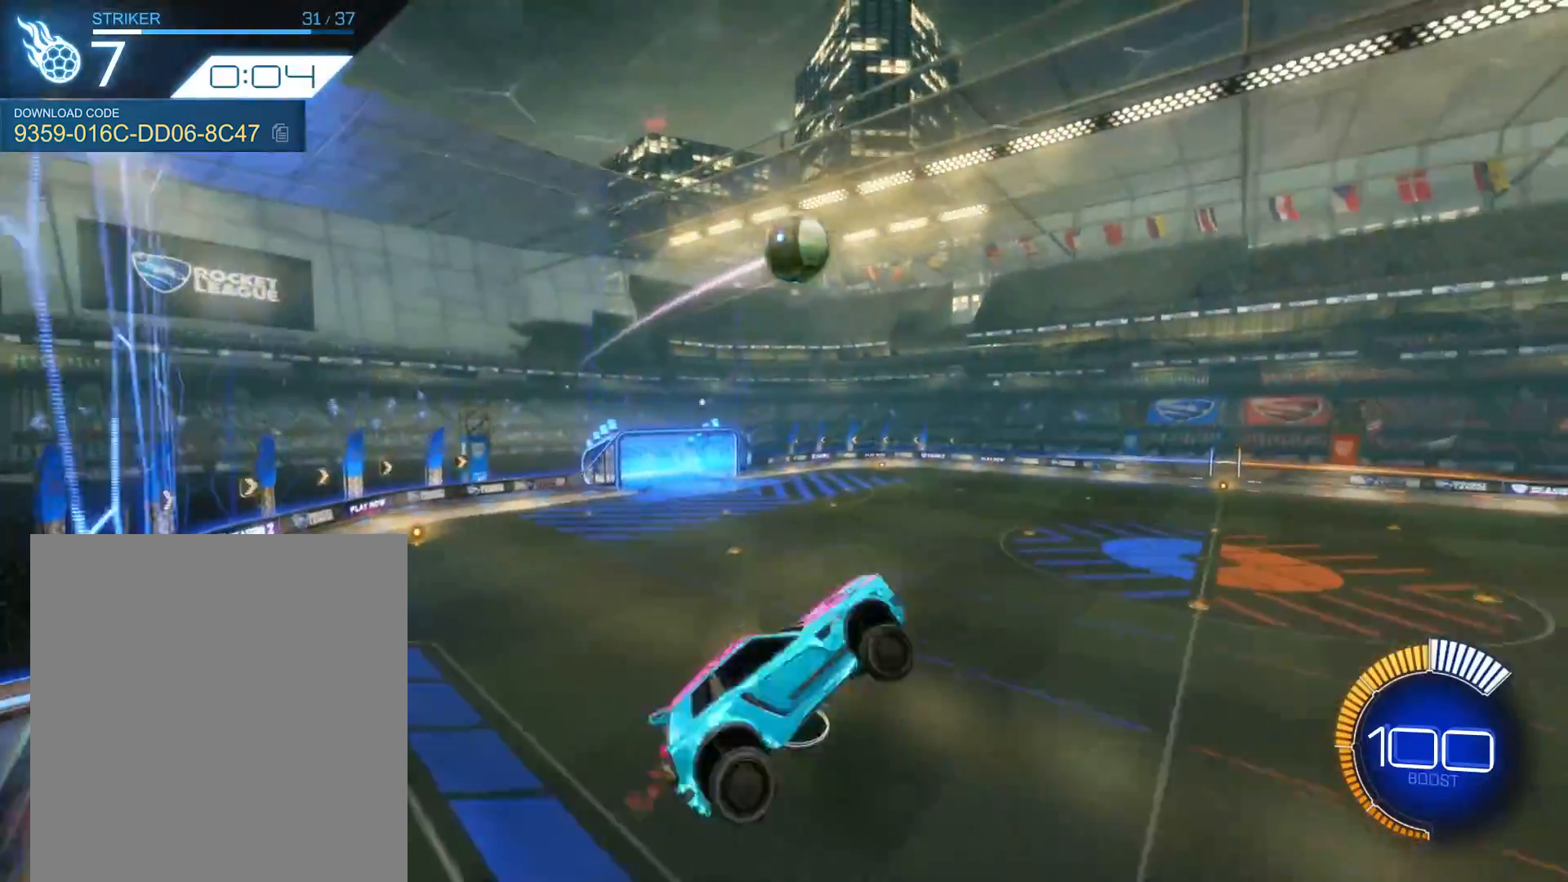
{"buttons": ["B", "R1", "R2"], "left_stick": "center", "events": [[200, "left_stick", "right"], [367, "left_stick", "down"], [434, "R1", "down"], [467, "left_stick", "center"]]}
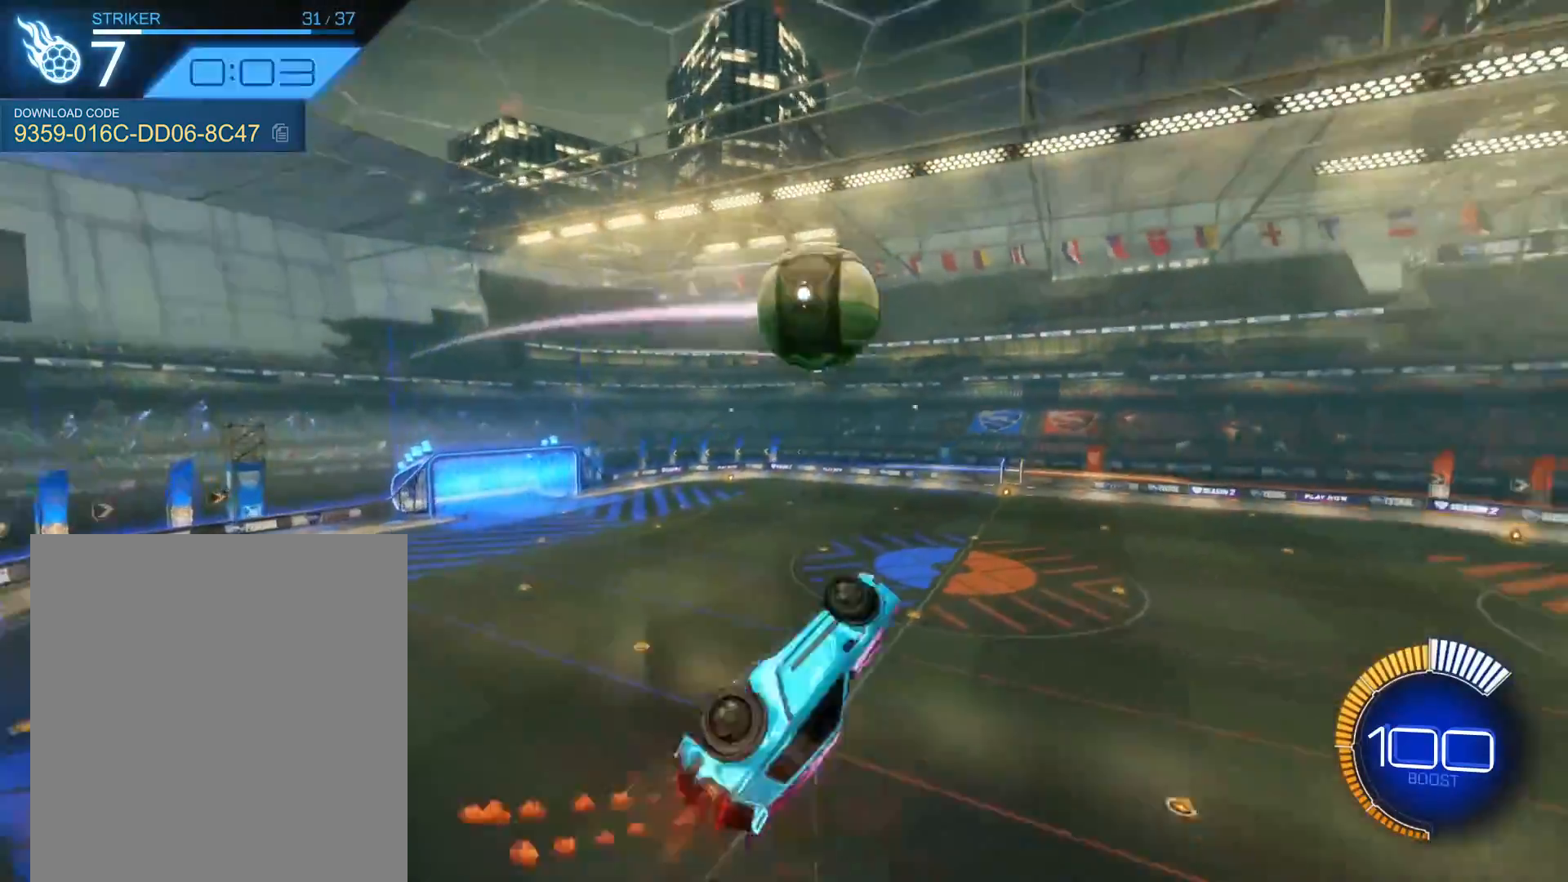
{"buttons": ["B", "R1", "R2"], "left_stick": "down", "events": [[67, "left_stick", "up"], [201, "B", "up"], [201, "left_stick", "up-right"], [267, "A", "down"], [267, "L1", "down"], [334, "A", "up"], [334, "L1", "up"], [334, "left_stick", "down"], [368, "B", "down"]]}
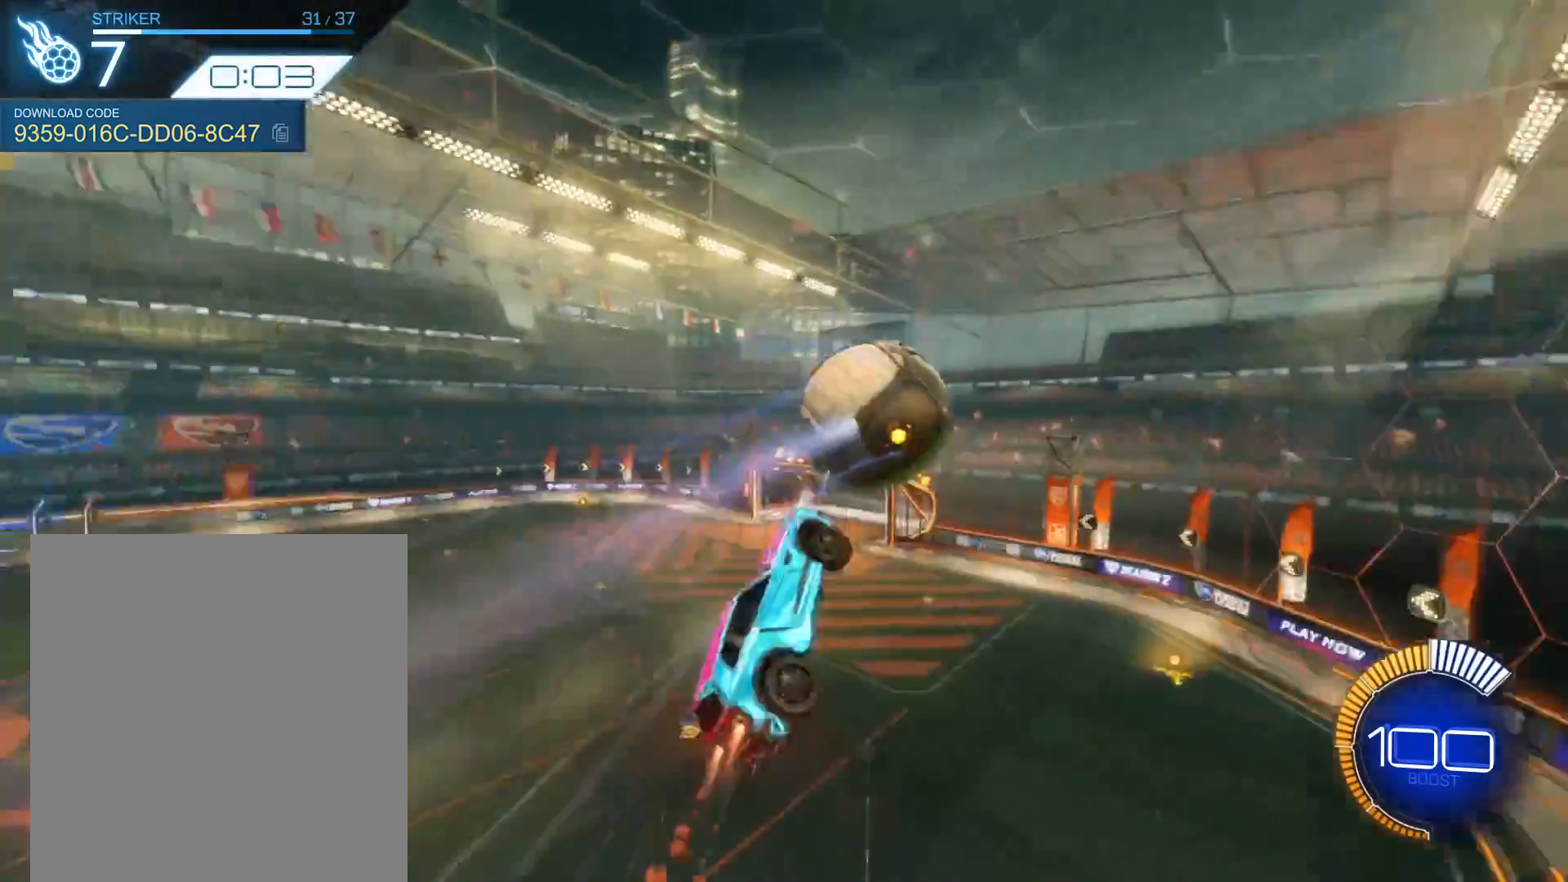
{"buttons": ["B", "R1"], "left_stick": "down-left", "events": [[300, "left_stick", "down-left"], [434, "R2", "up"]]}